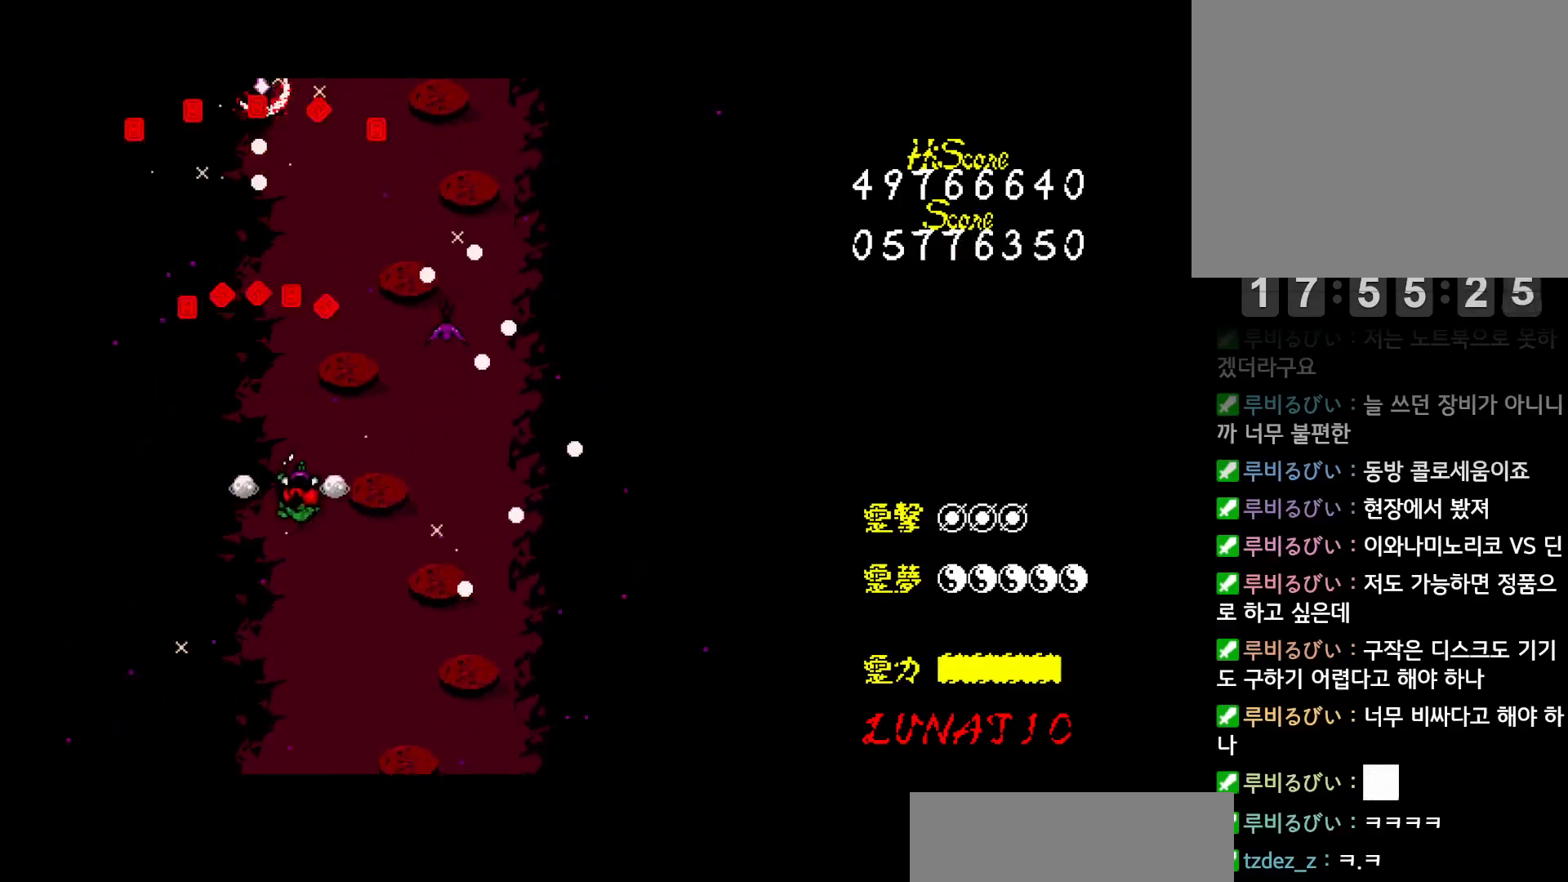
Gameplay with keyboard; each line is a JSON object with the keys held at the frame after it. "events" lists presses ("down") and releases ("up") of "alt", "c", "ctrl", "down", "left", "right", "shift", "space", "up", "x" and "z" between this image and that frame as [ms after this image, input, new state], when the widget could be followed in between. No other keys are recorded. Mouse input is not recorded. Not read: other_keys.
{"keys": ["right"], "events": [[33, "down", "up"], [50, "z", "up"], [133, "z", "down"], [200, "up", "down"], [217, "z", "up"], [283, "z", "down"], [317, "right", "up"], [350, "z", "up"], [417, "right", "down"], [417, "z", "down"], [500, "up", "up"], [500, "z", "up"]]}
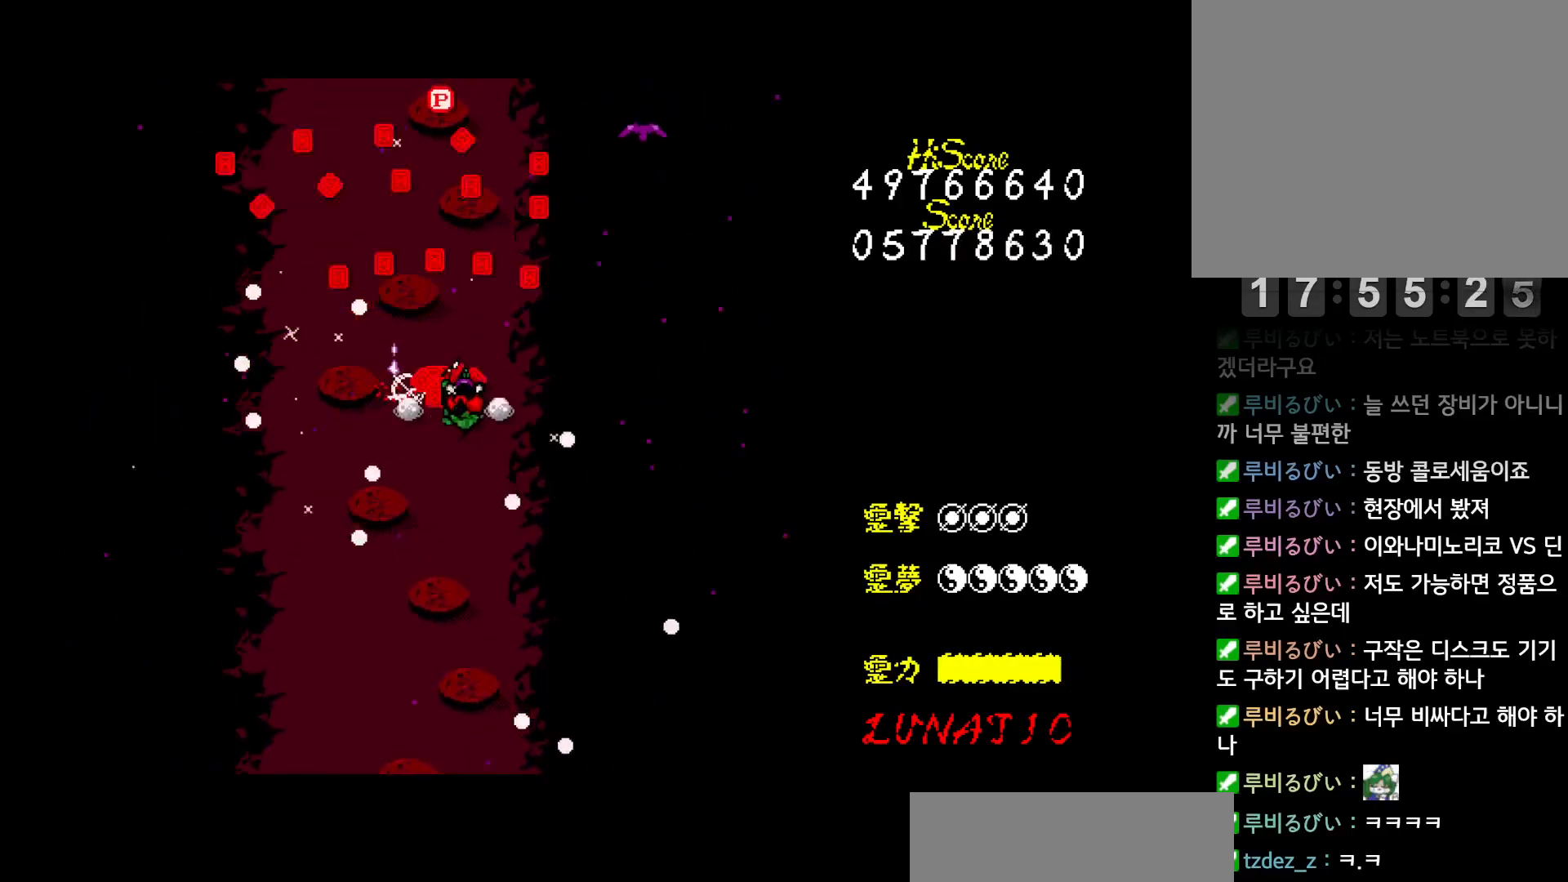
{"keys": ["left", "up", "z"], "events": [[83, "z", "down"], [150, "down", "down"], [167, "z", "up"], [217, "left", "down"], [217, "right", "up"], [217, "z", "down"], [300, "down", "up"], [300, "z", "up"], [383, "z", "down"], [400, "up", "down"], [467, "z", "up"], [500, "z", "down"]]}
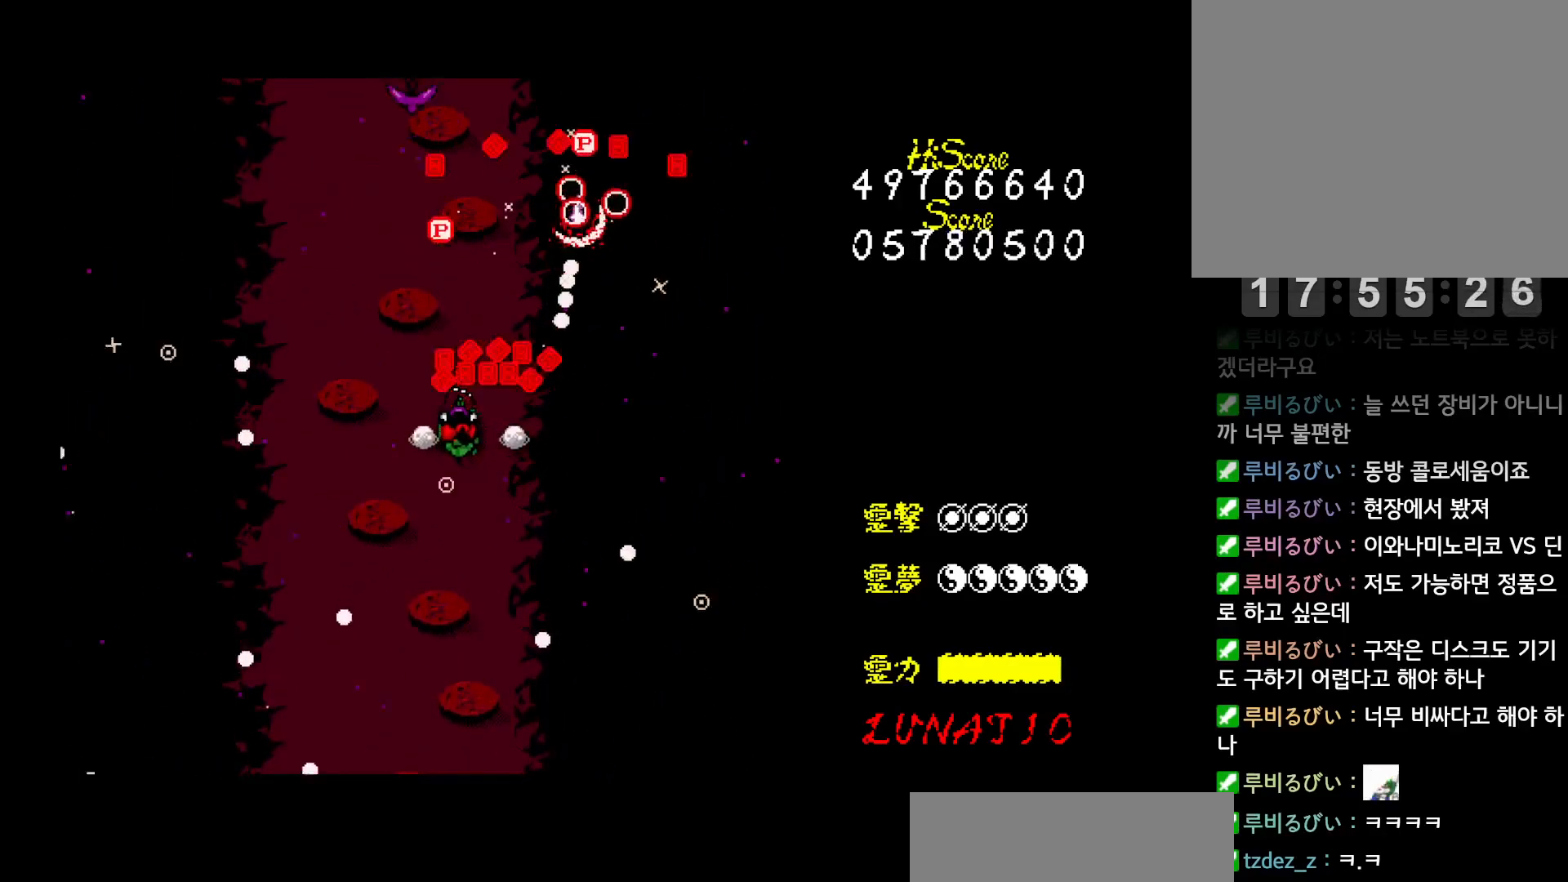
{"keys": ["down", "right"], "events": [[17, "left", "up"], [100, "z", "up"], [283, "up", "up"], [317, "z", "down"], [333, "right", "down"], [367, "down", "down"], [500, "z", "up"]]}
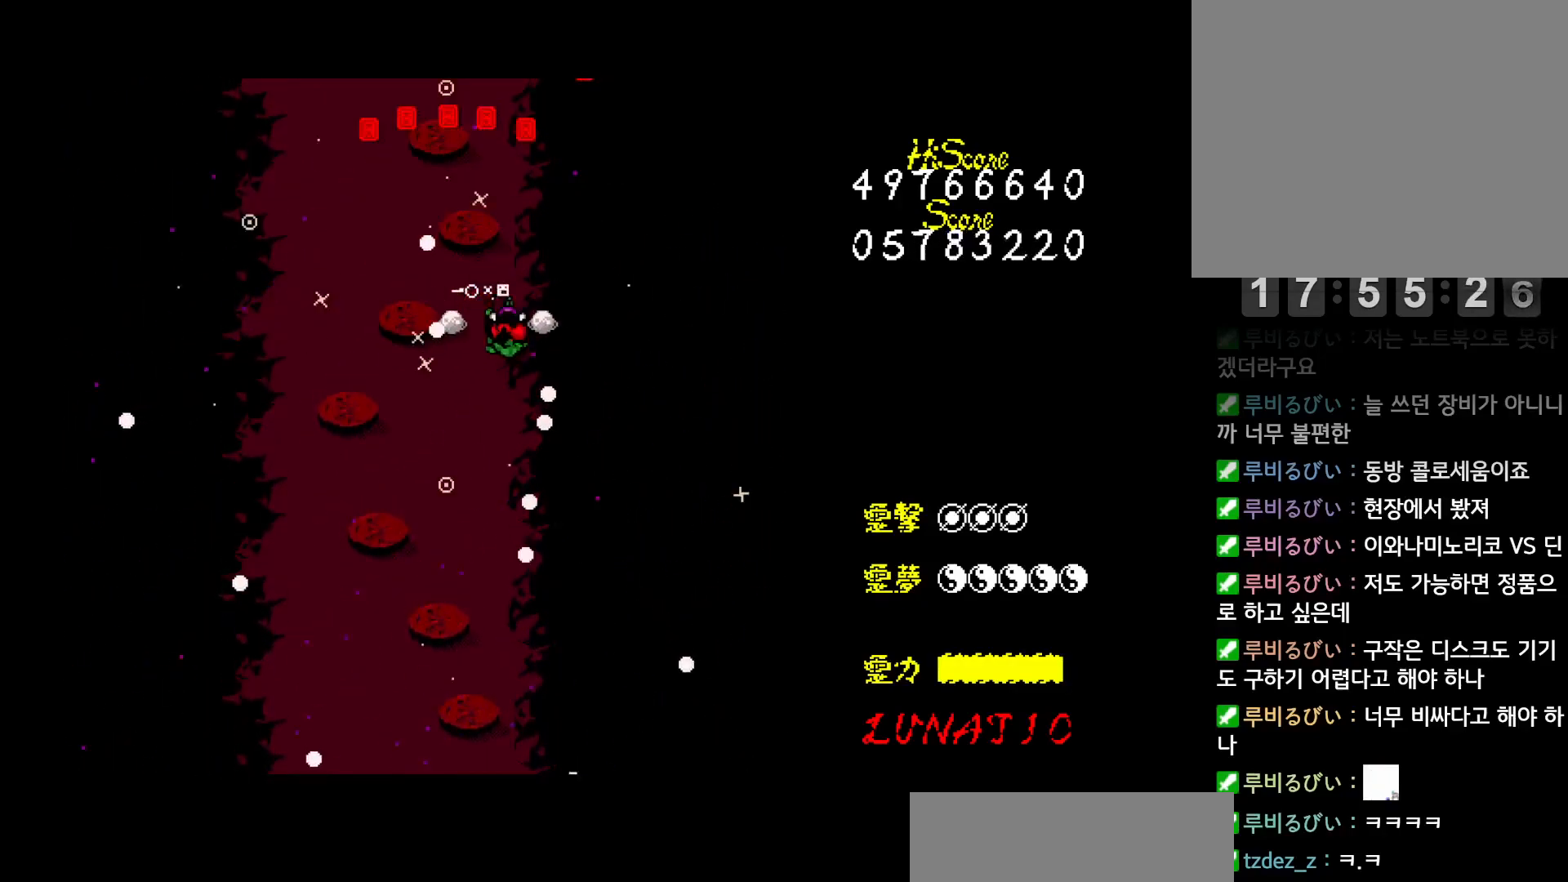
{"keys": ["left", "up"], "events": [[33, "z", "down"], [83, "down", "up"], [133, "z", "up"], [167, "up", "down"], [367, "left", "down"], [367, "right", "up"]]}
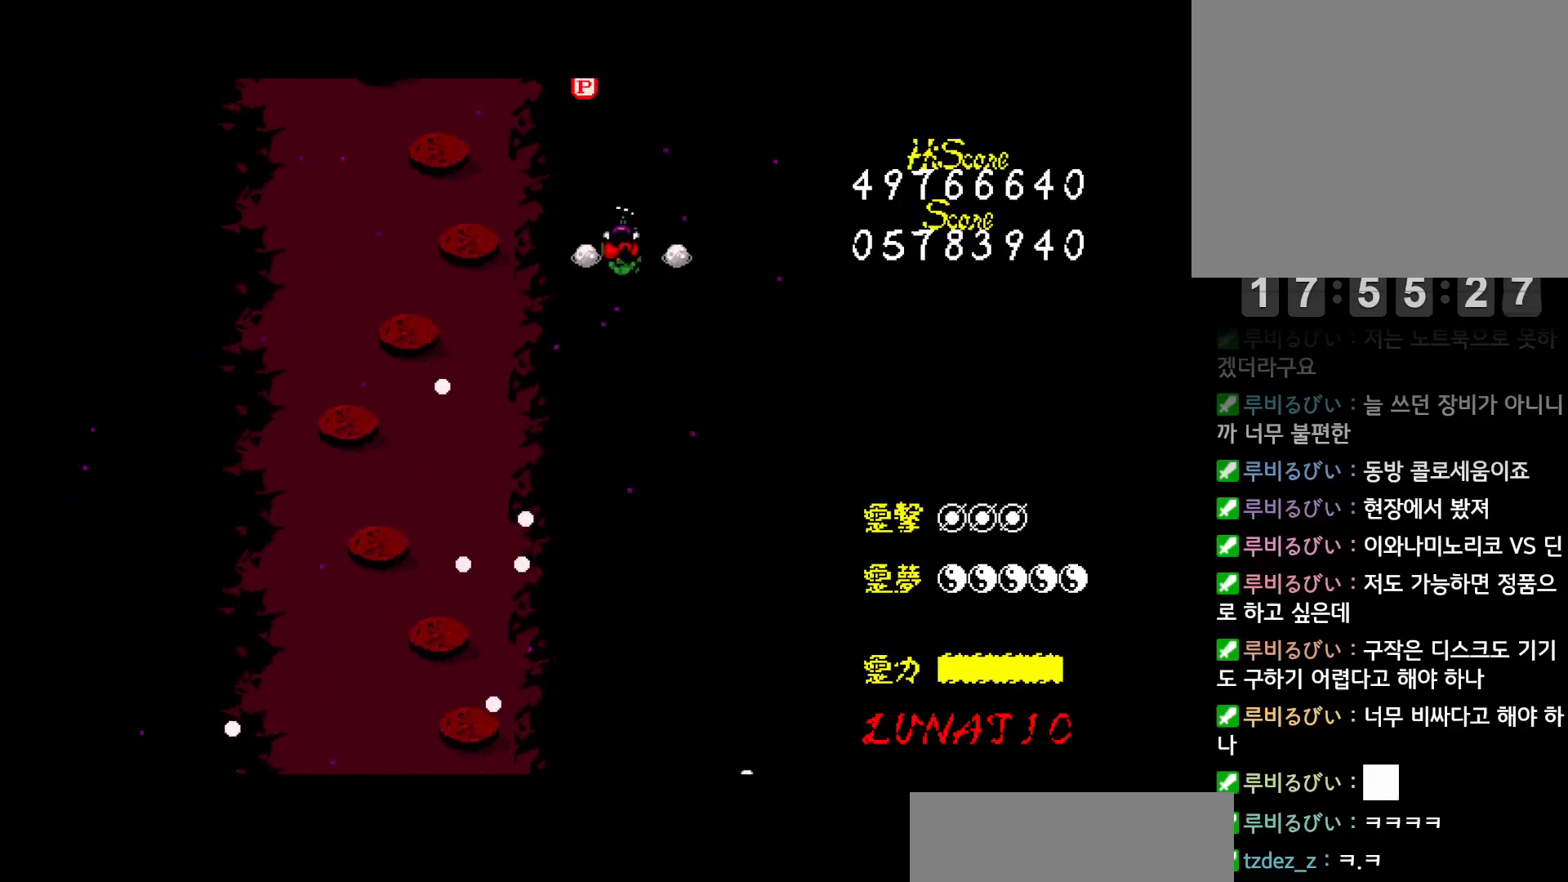
{"keys": ["down", "left"], "events": [[67, "left", "up"], [217, "left", "down"], [250, "up", "up"], [333, "down", "down"]]}
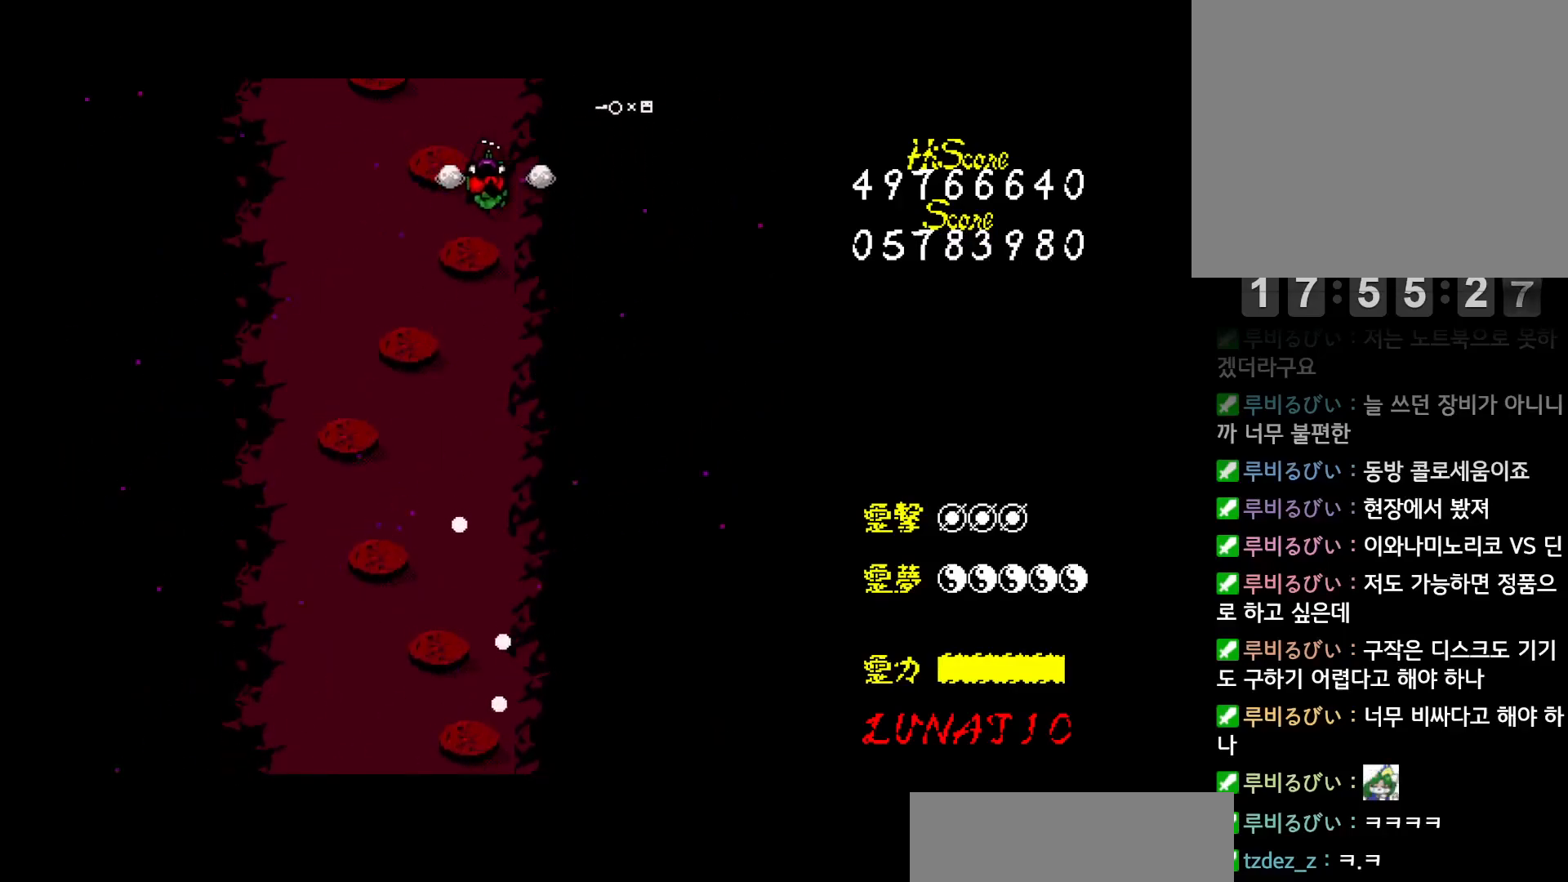
{"keys": ["up"], "events": [[117, "down", "up"], [250, "up", "down"], [467, "left", "up"]]}
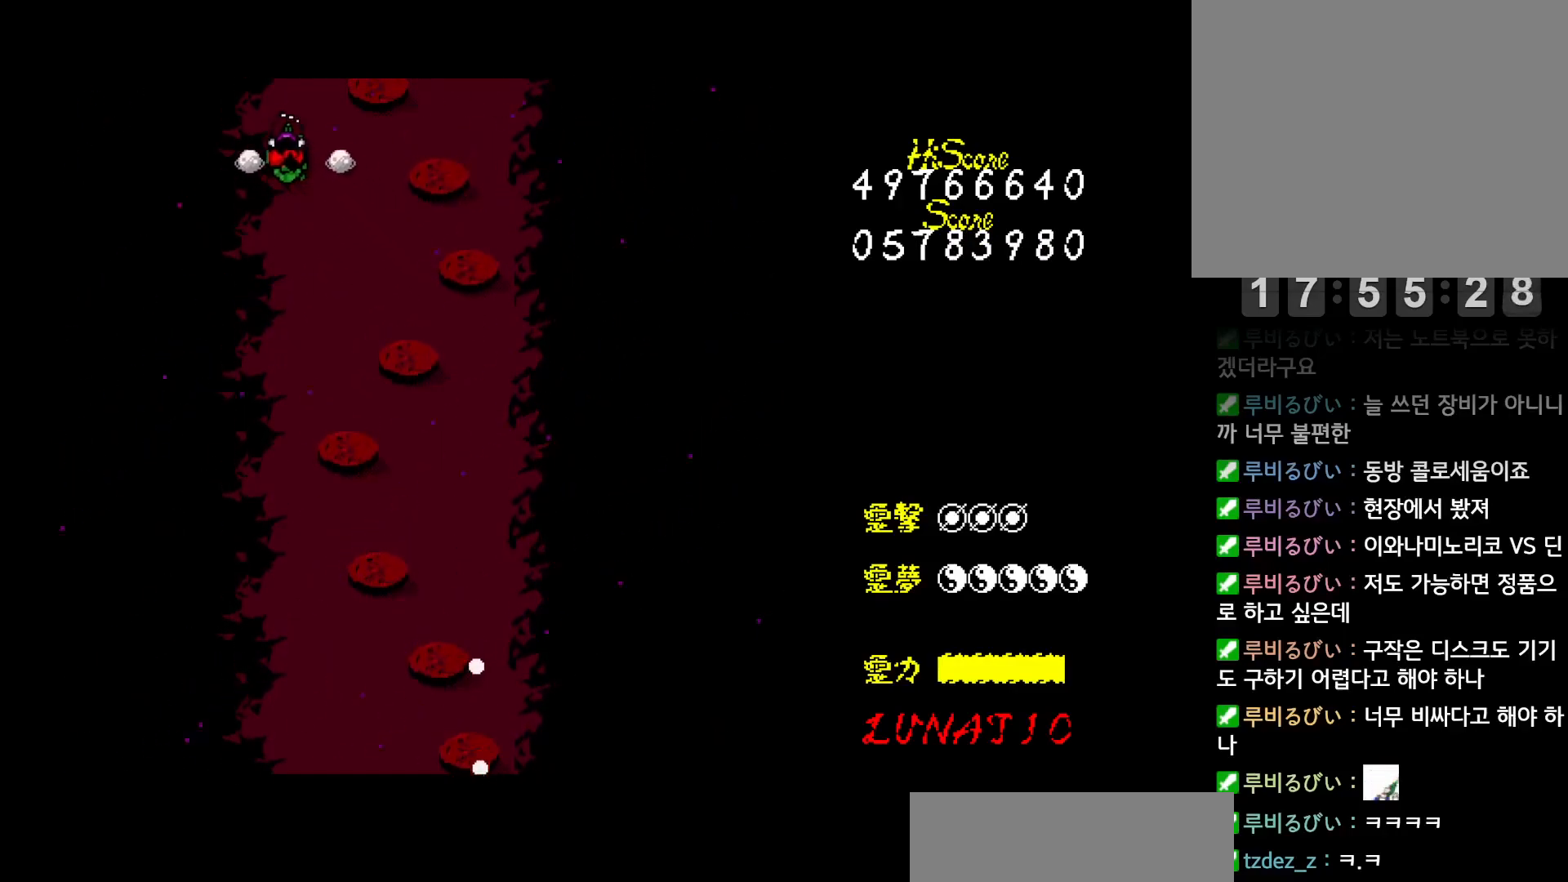
{"keys": [], "events": [[50, "right", "down"], [283, "up", "up"], [333, "right", "up"]]}
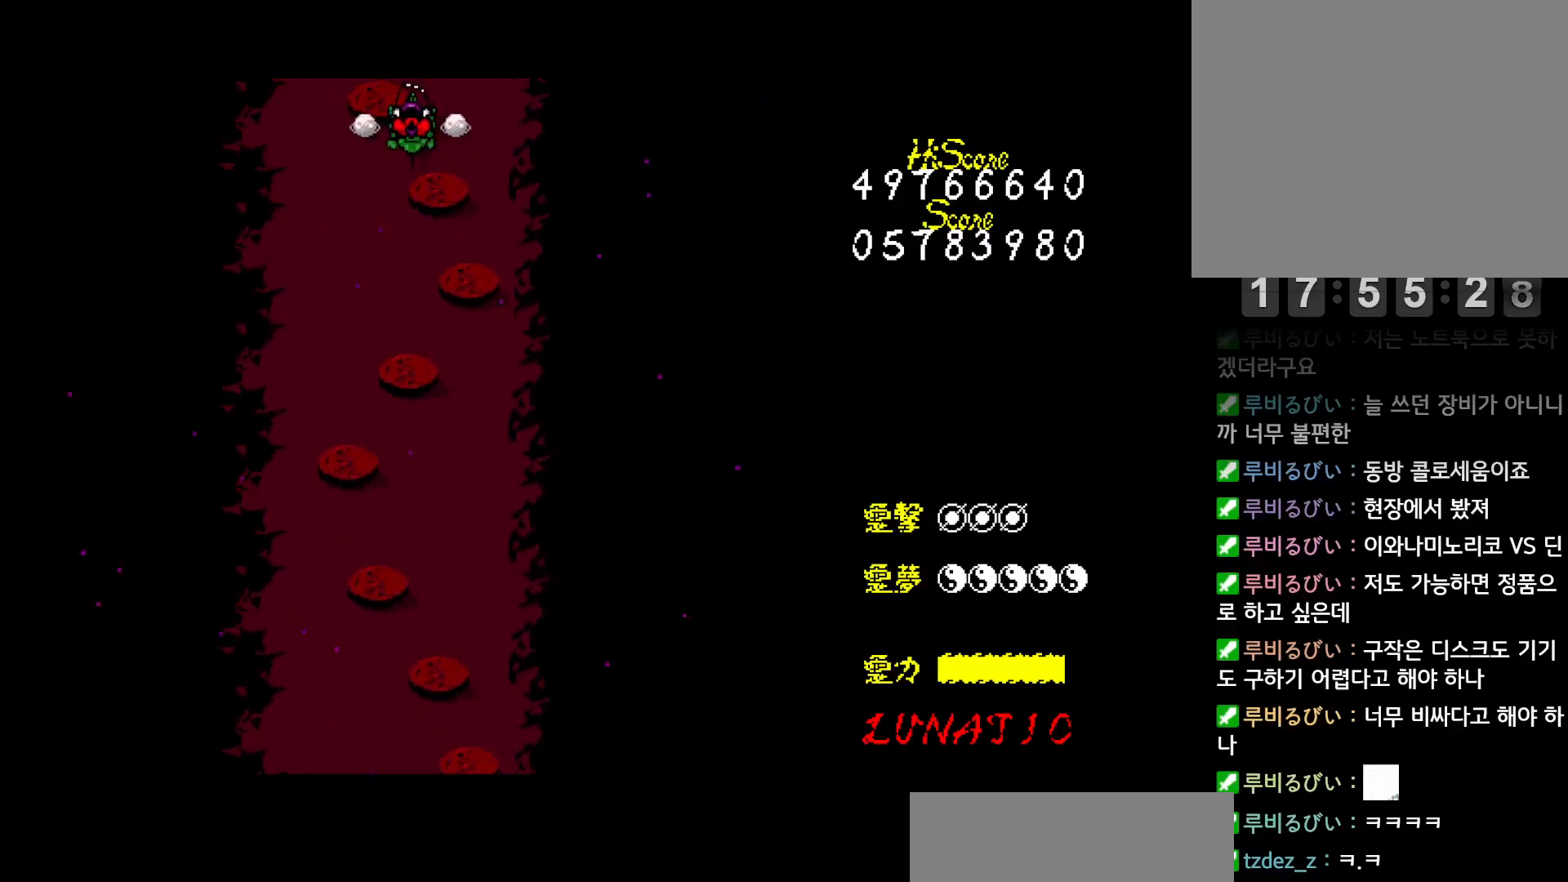
{"keys": [], "events": []}
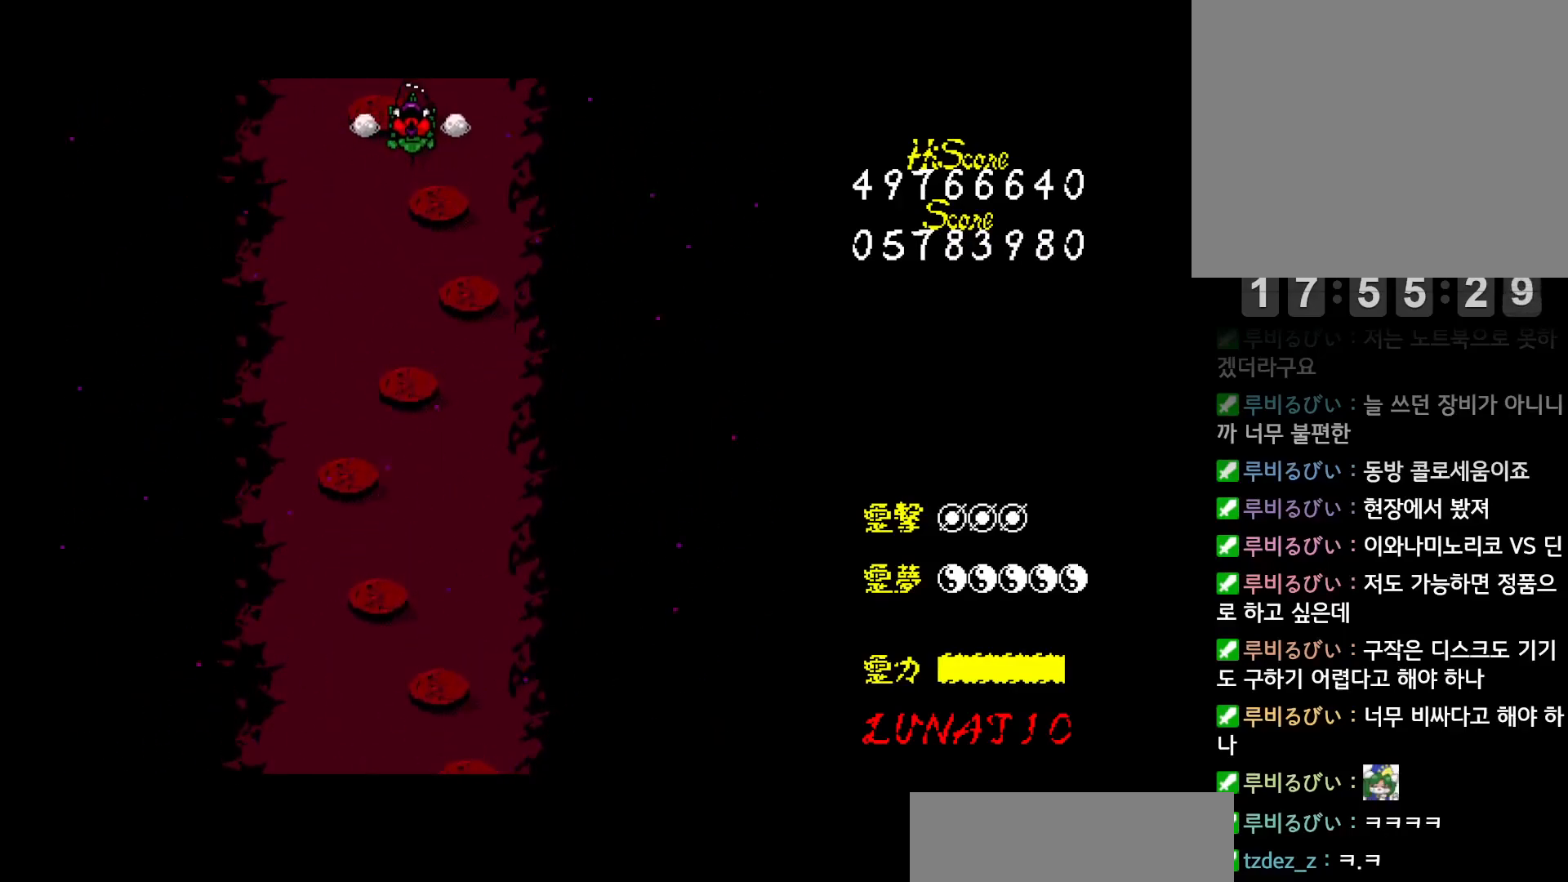
{"keys": [], "events": [[33, "left", "down"], [33, "up", "down"], [83, "left", "up"], [100, "up", "up"]]}
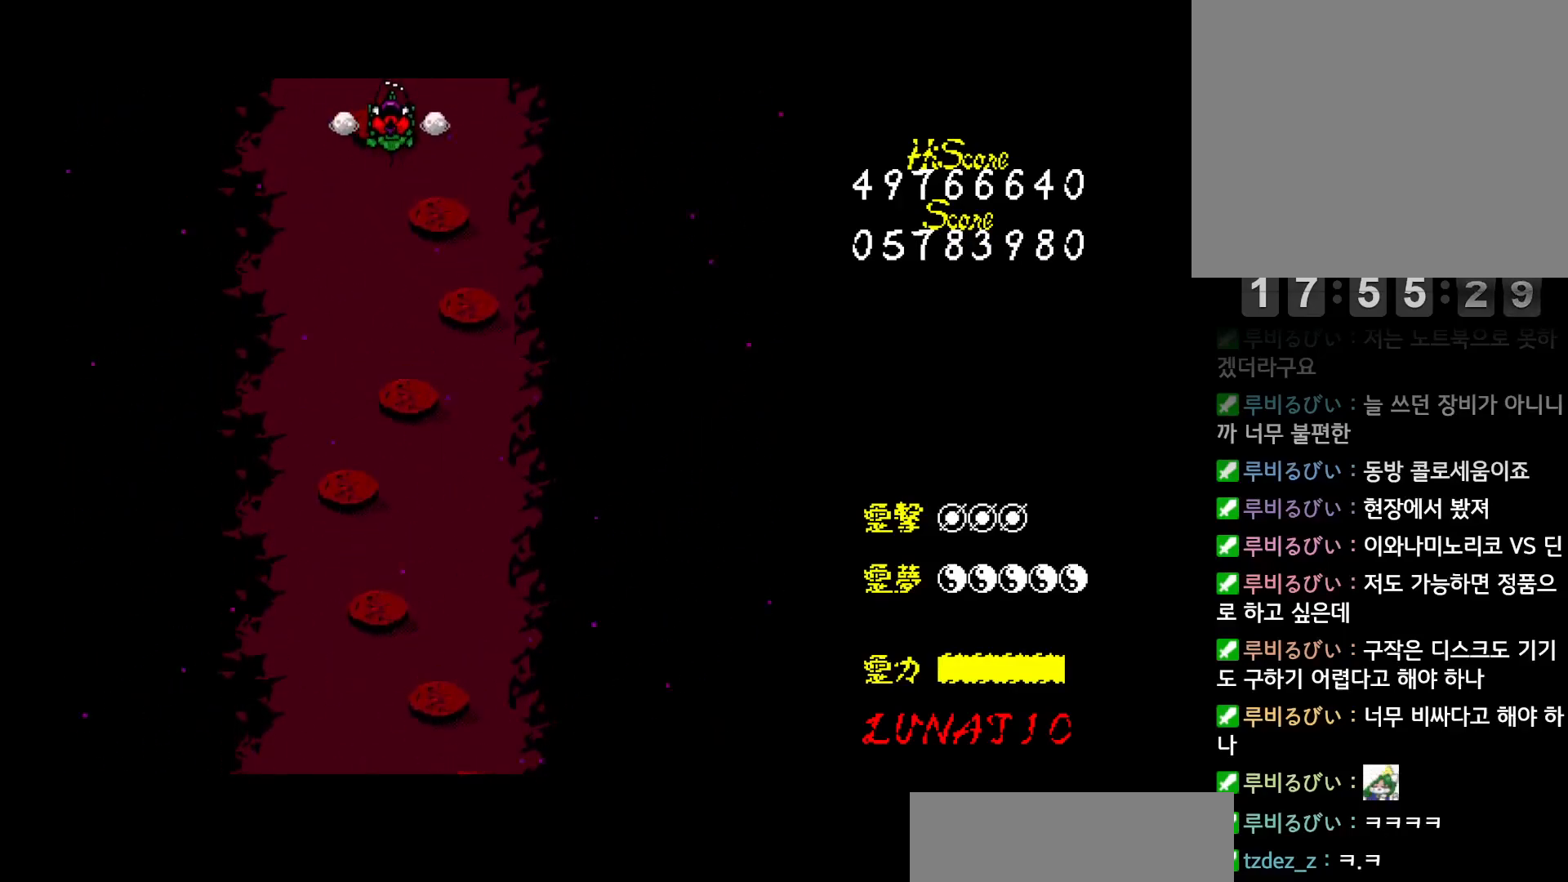
{"keys": [], "events": []}
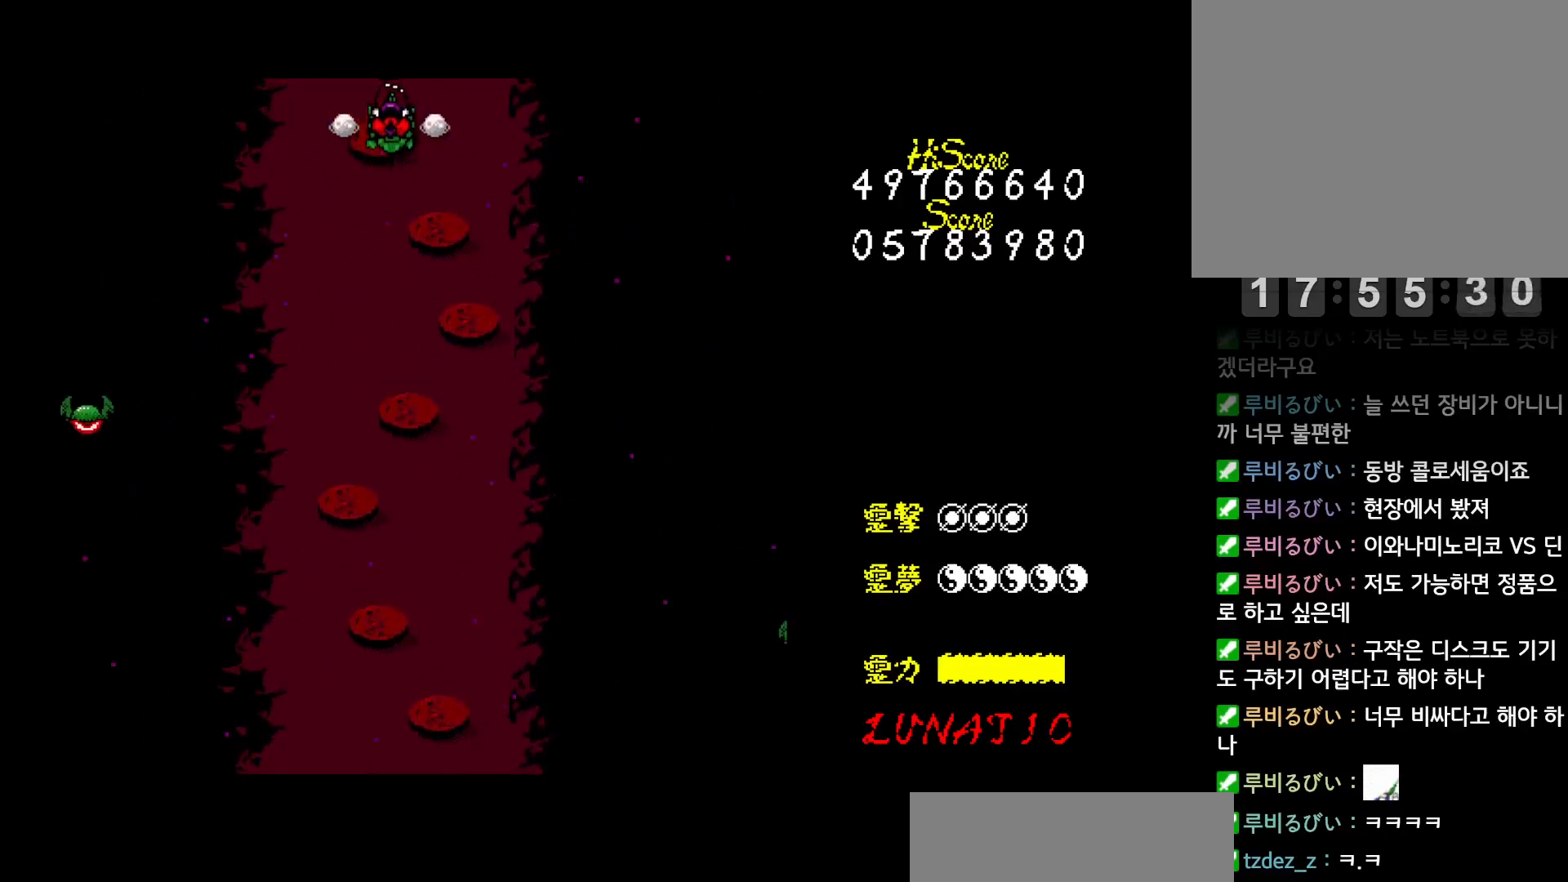
{"keys": [], "events": []}
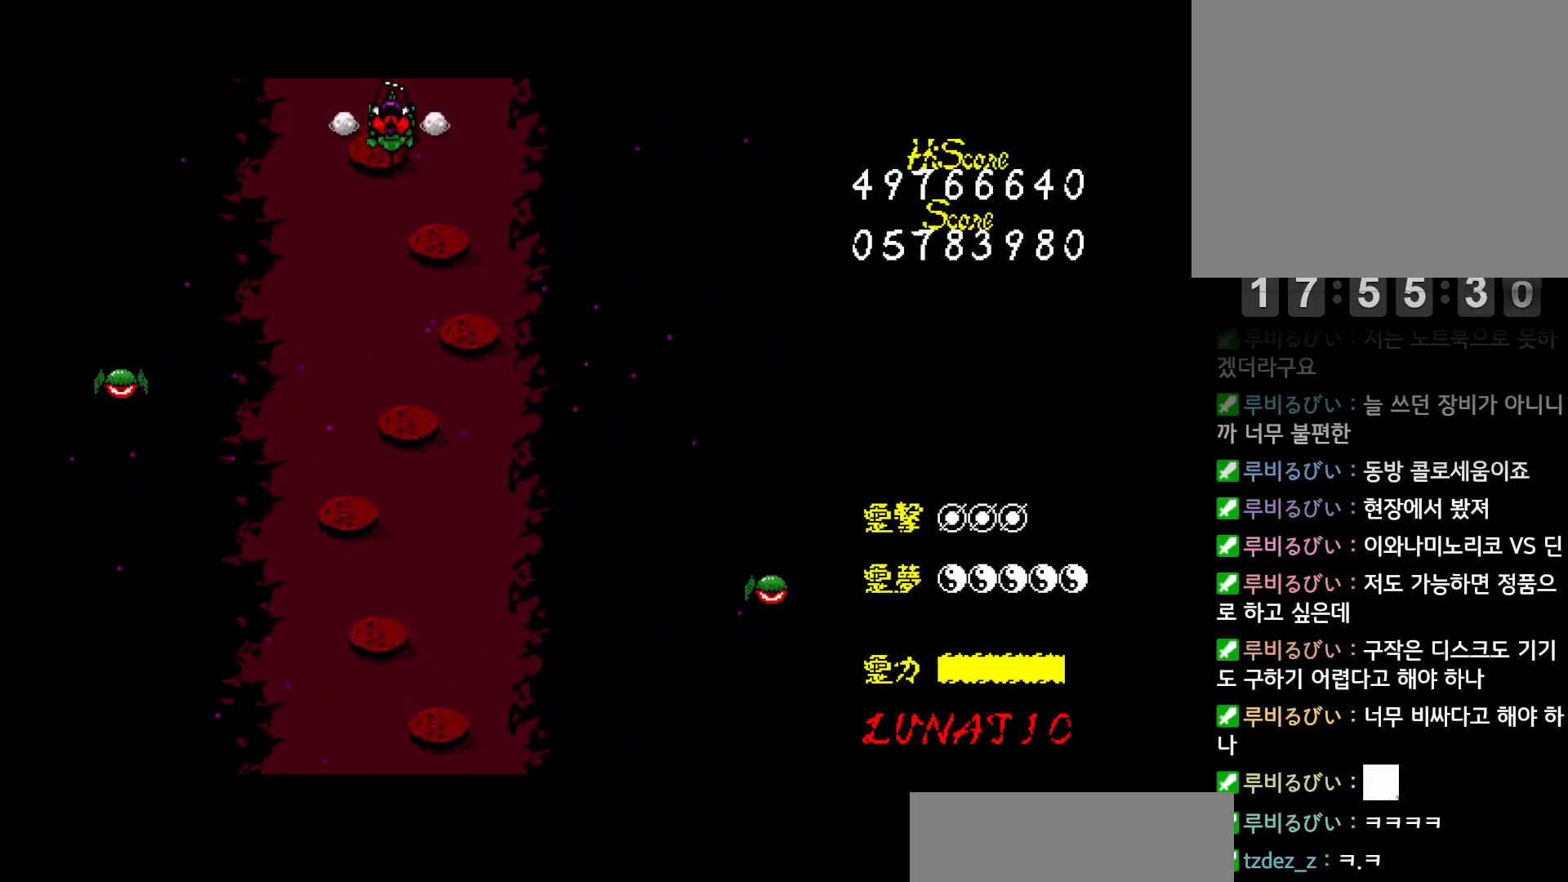
{"keys": [], "events": []}
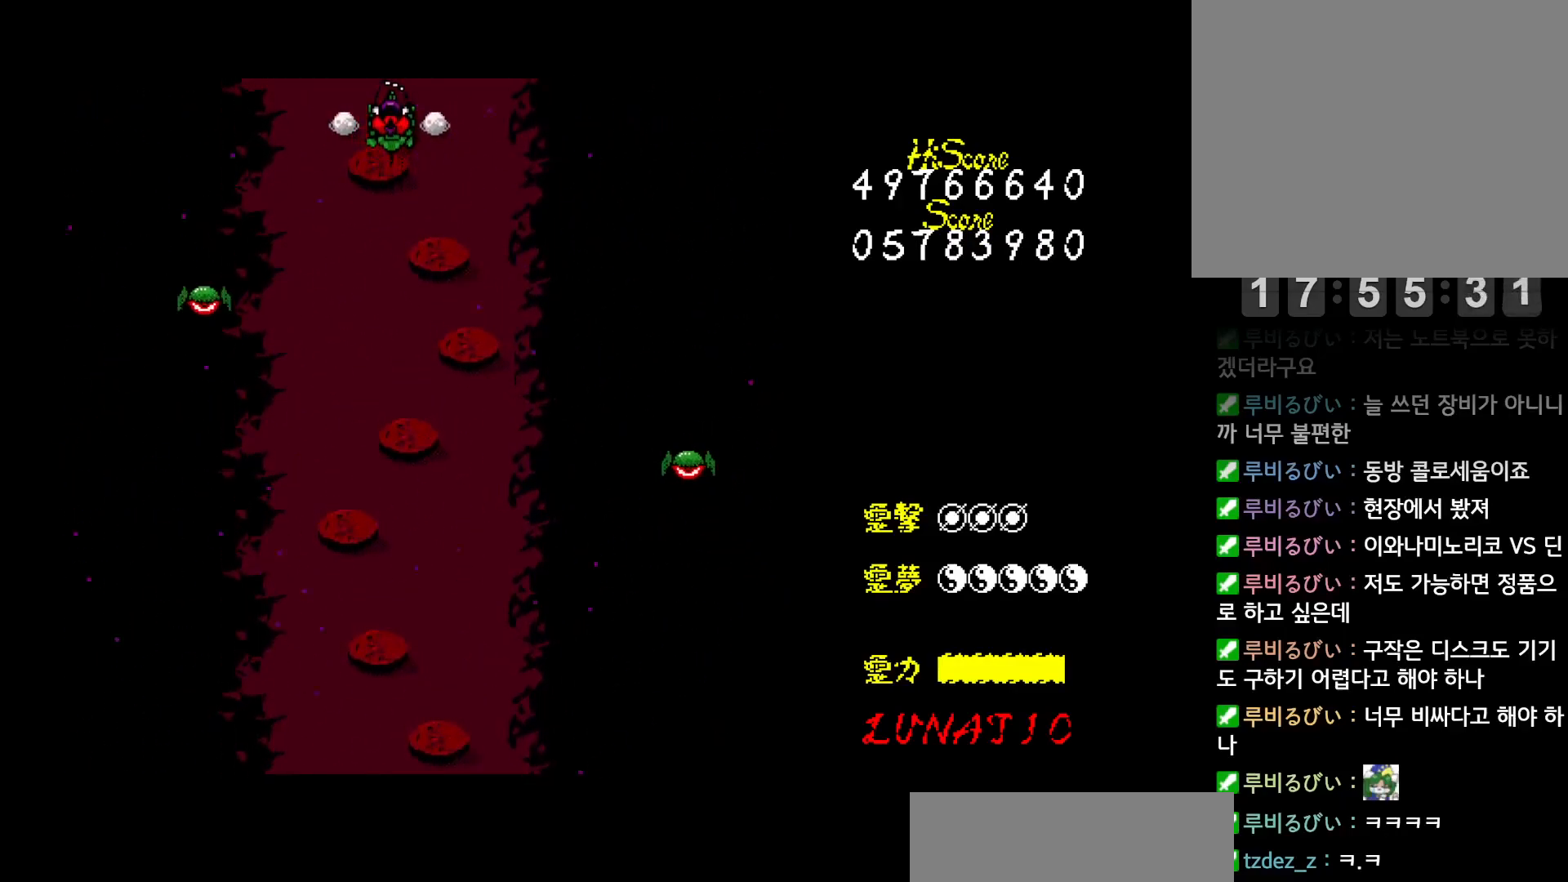
{"keys": ["right"], "events": [[500, "right", "down"]]}
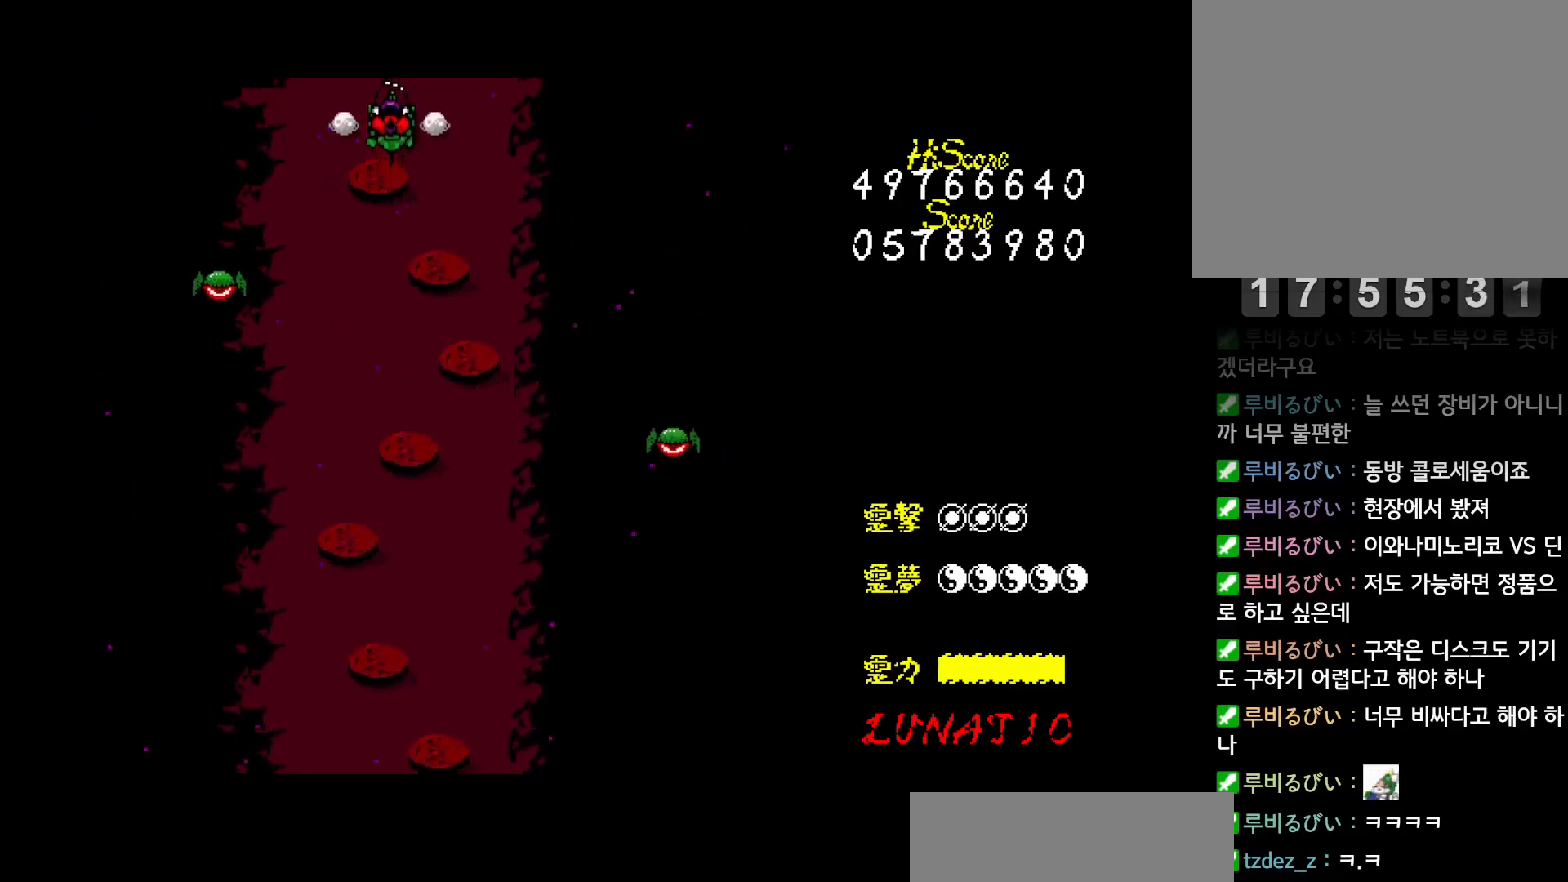
{"keys": [], "events": [[183, "right", "up"]]}
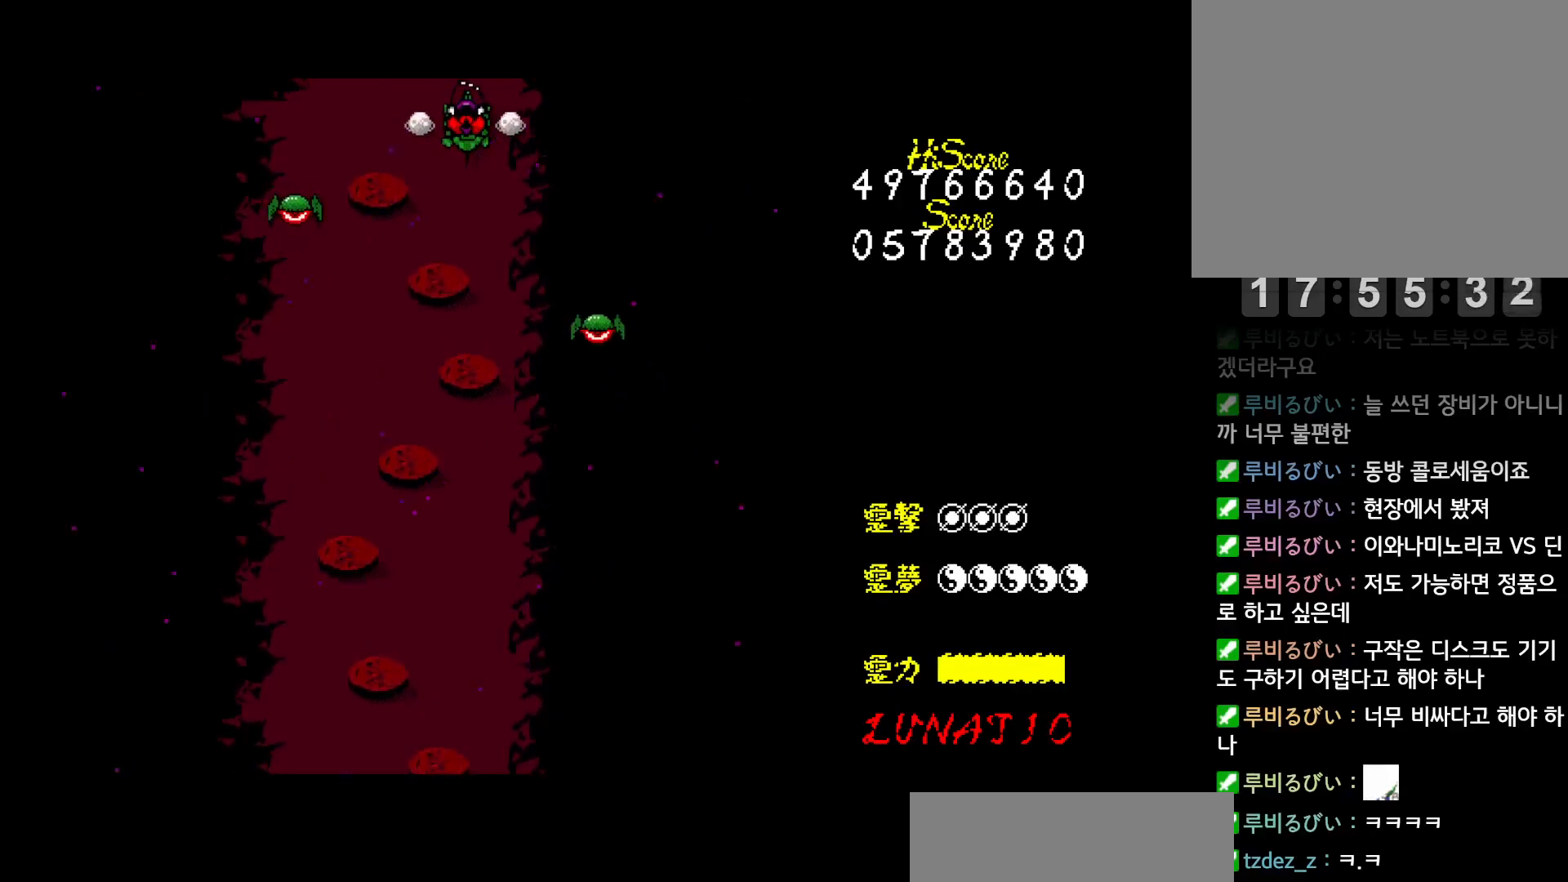
{"keys": ["down"], "events": [[17, "left", "down"], [83, "left", "up"], [217, "down", "down"]]}
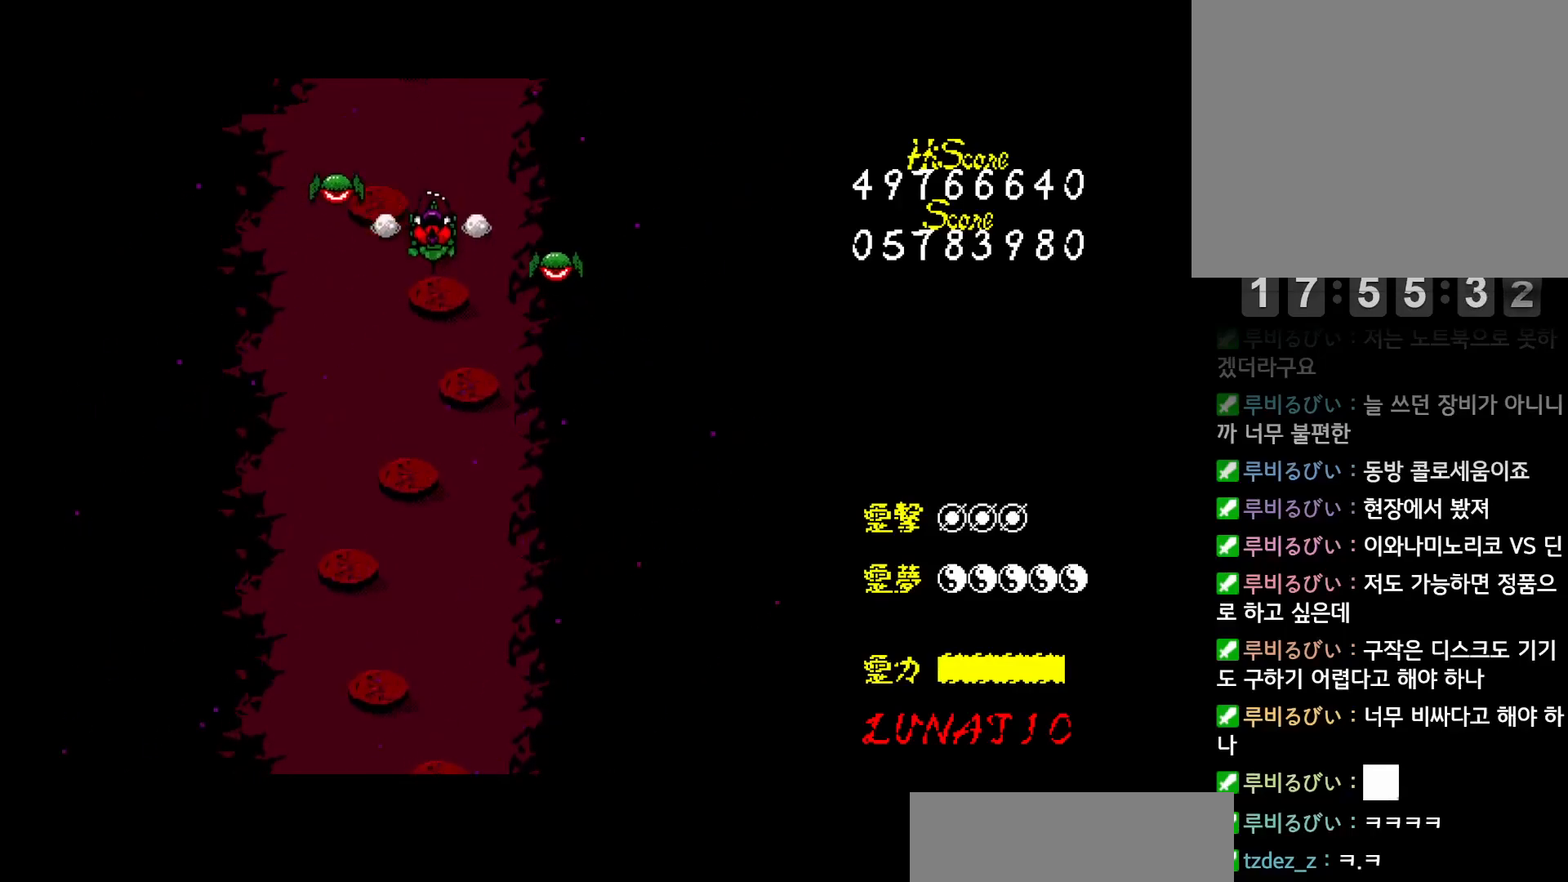
{"keys": ["right", "up"], "events": [[17, "z", "down"], [83, "z", "up"], [133, "right", "down"], [133, "z", "down"], [183, "down", "up"], [200, "z", "up"], [267, "up", "down"]]}
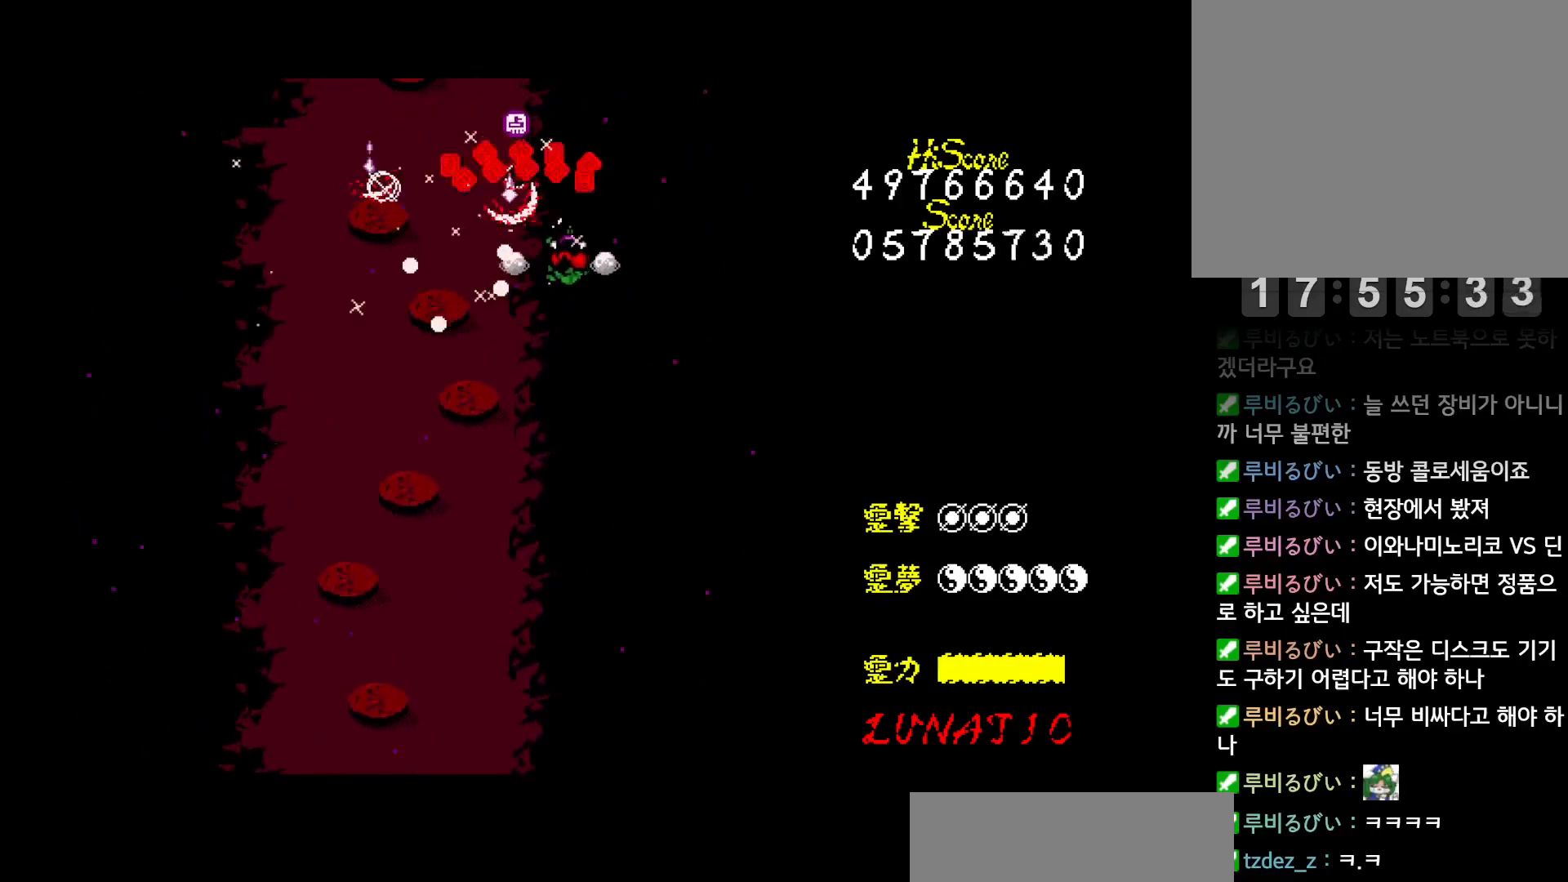
{"keys": [], "events": [[33, "right", "up"], [100, "left", "down"], [317, "left", "up"], [400, "up", "up"]]}
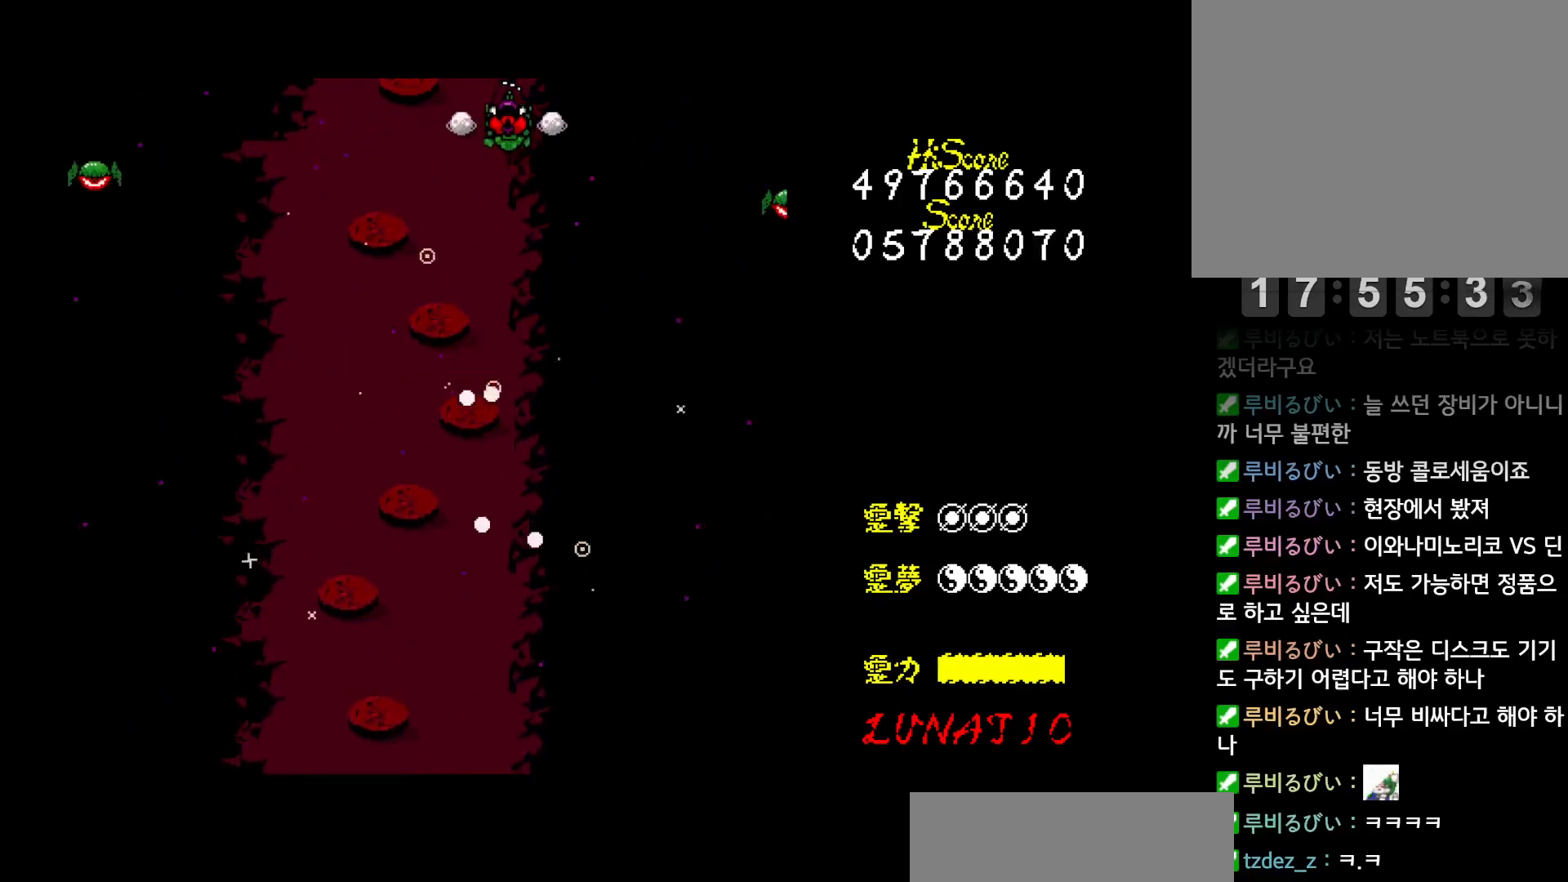
{"keys": [], "events": []}
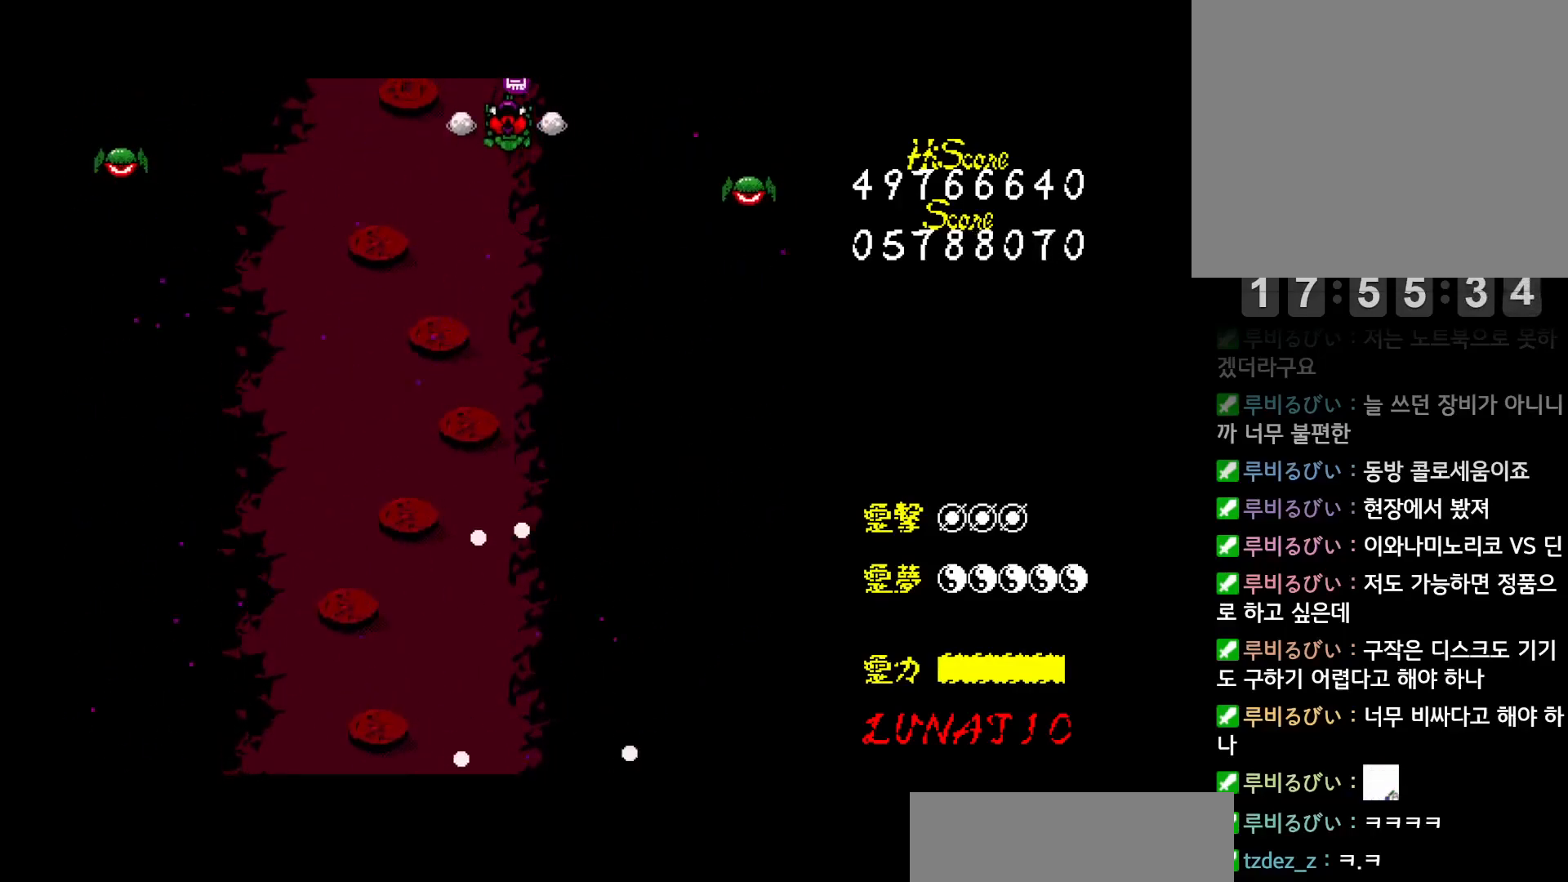
{"keys": [], "events": [[167, "left", "down"], [400, "left", "up"]]}
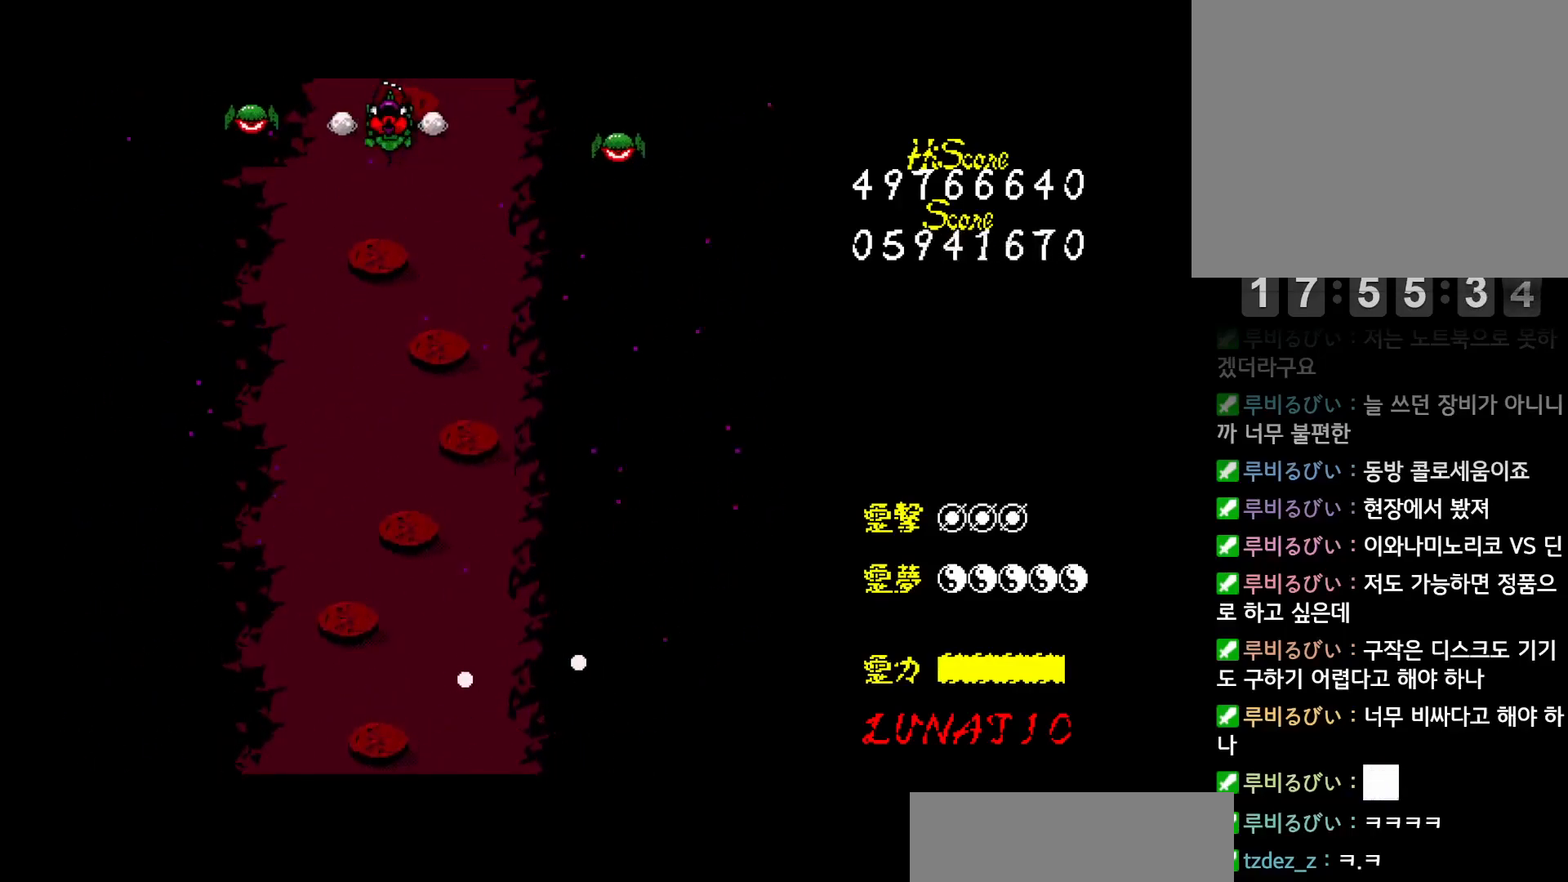
{"keys": ["down"], "events": [[100, "right", "down"], [167, "right", "up"], [333, "down", "down"]]}
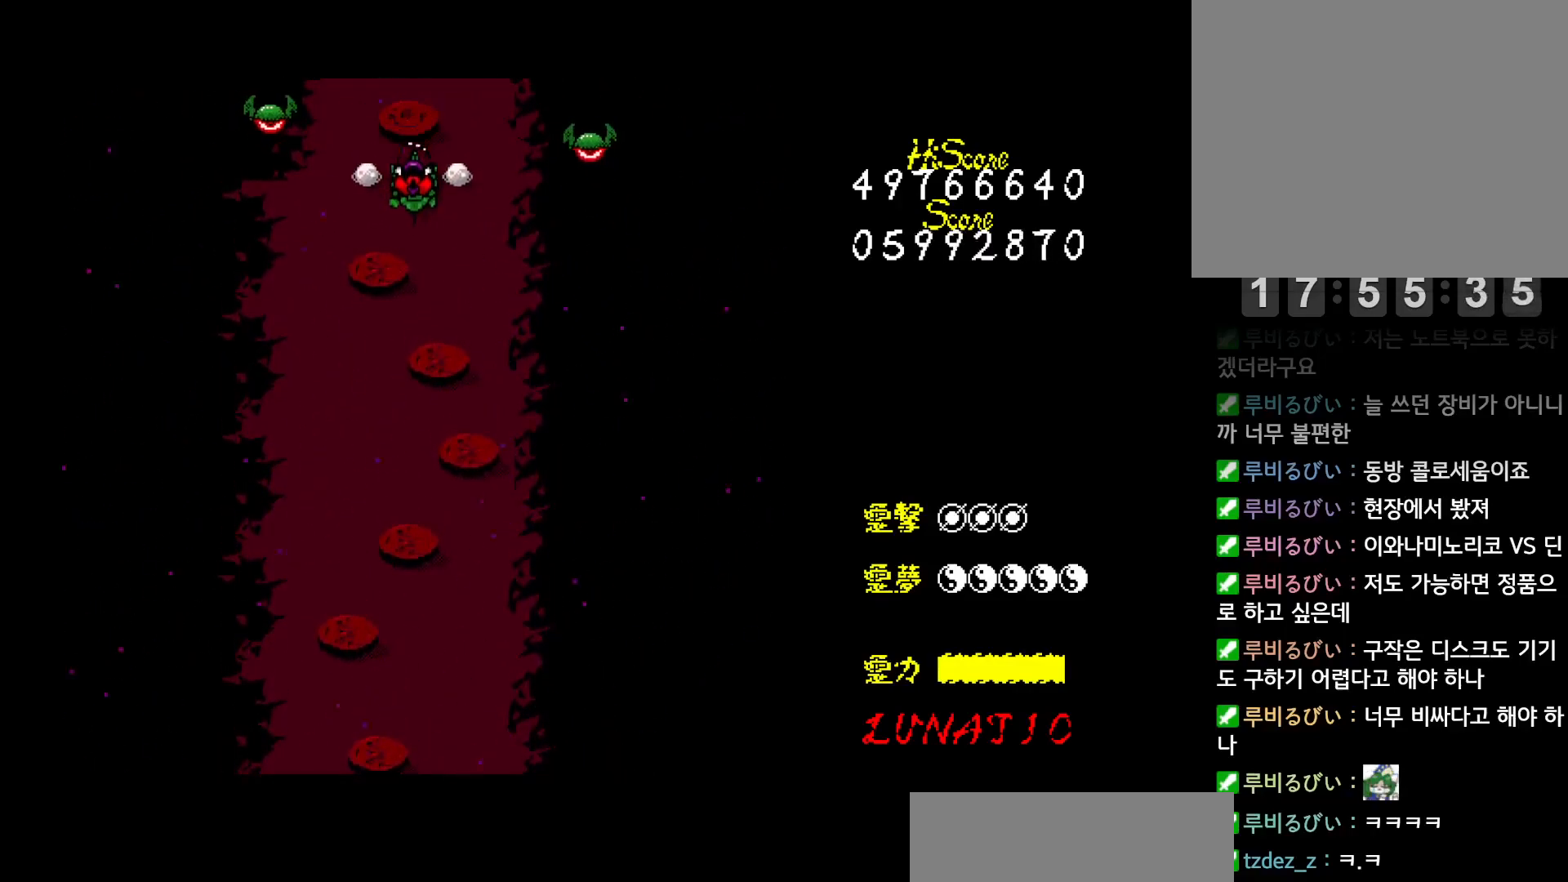
{"keys": ["right"], "events": [[100, "z", "down"], [150, "z", "up"], [217, "z", "down"], [283, "z", "up"], [350, "z", "down"], [383, "right", "down"], [400, "down", "up"], [500, "z", "up"]]}
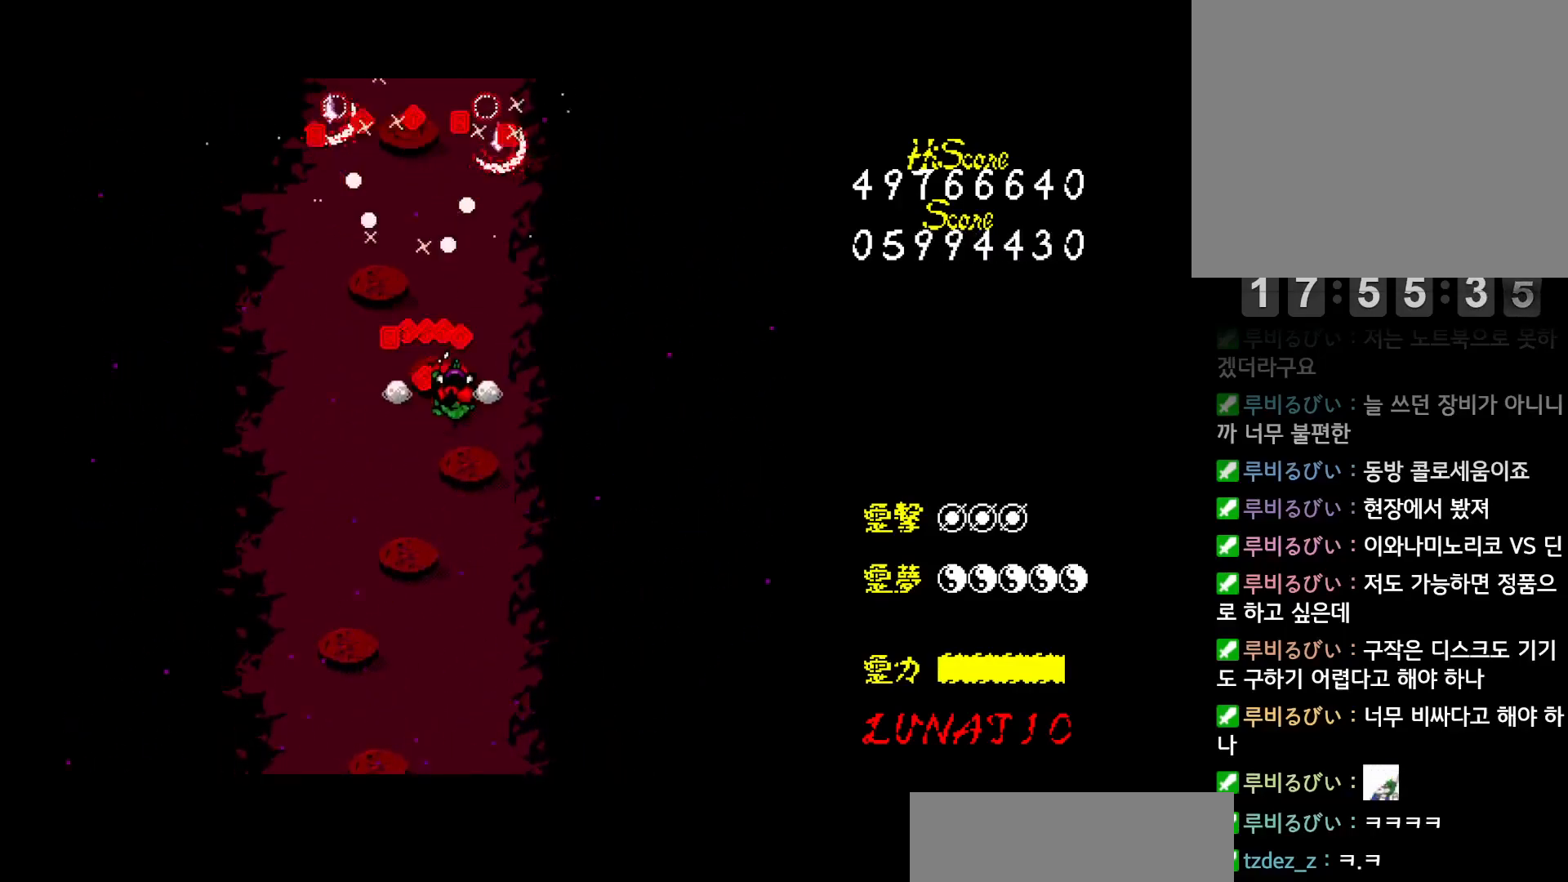
{"keys": ["left", "up"], "events": [[17, "up", "down"], [200, "right", "up"], [317, "left", "down"]]}
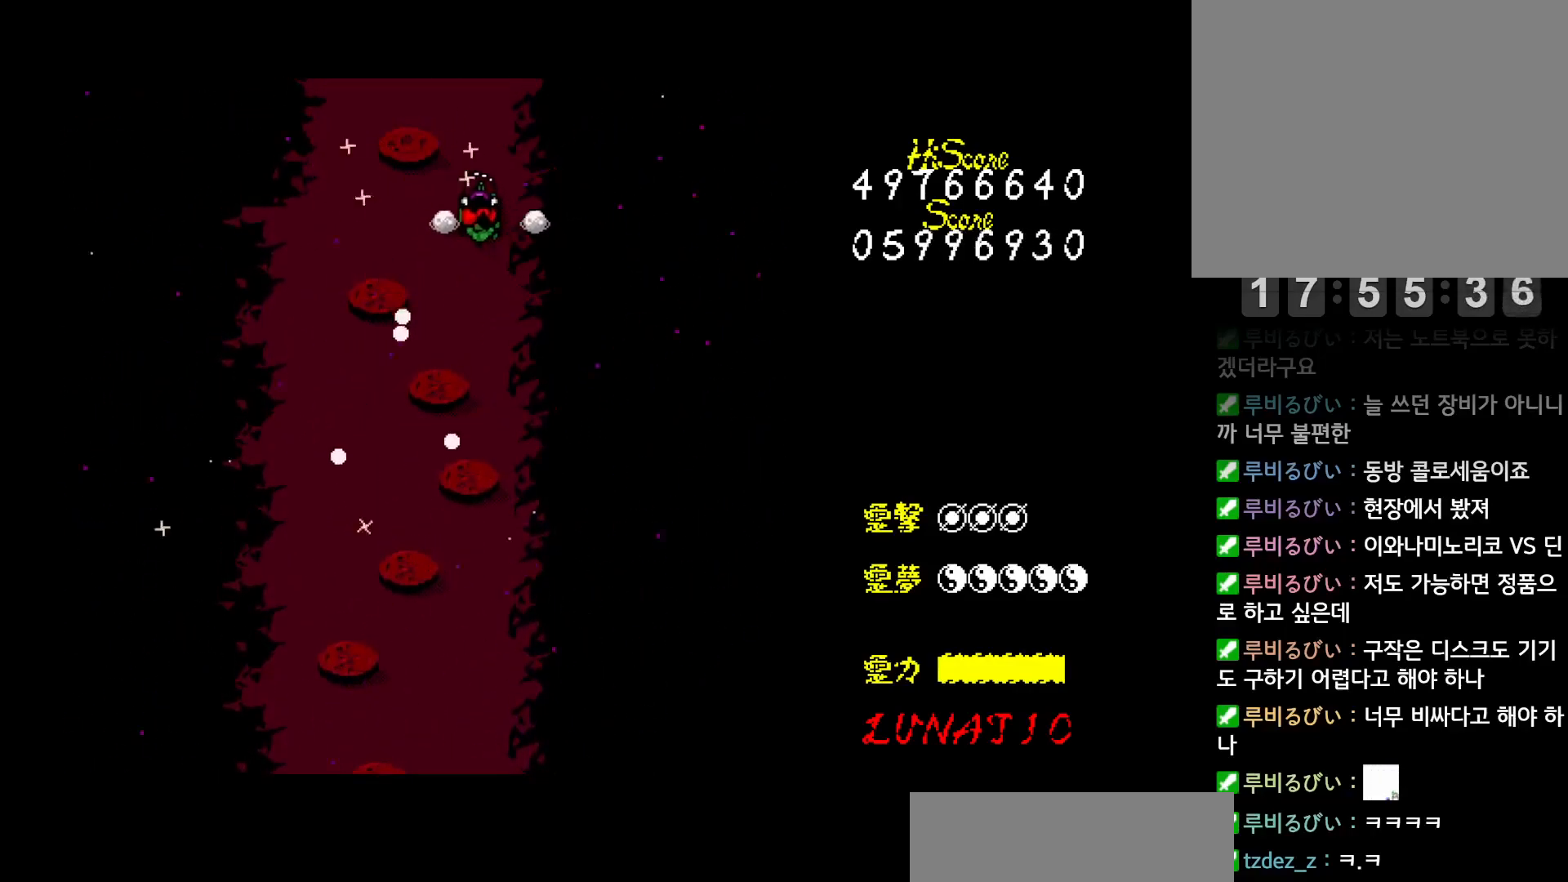
{"keys": [], "events": [[333, "left", "up"], [367, "up", "up"]]}
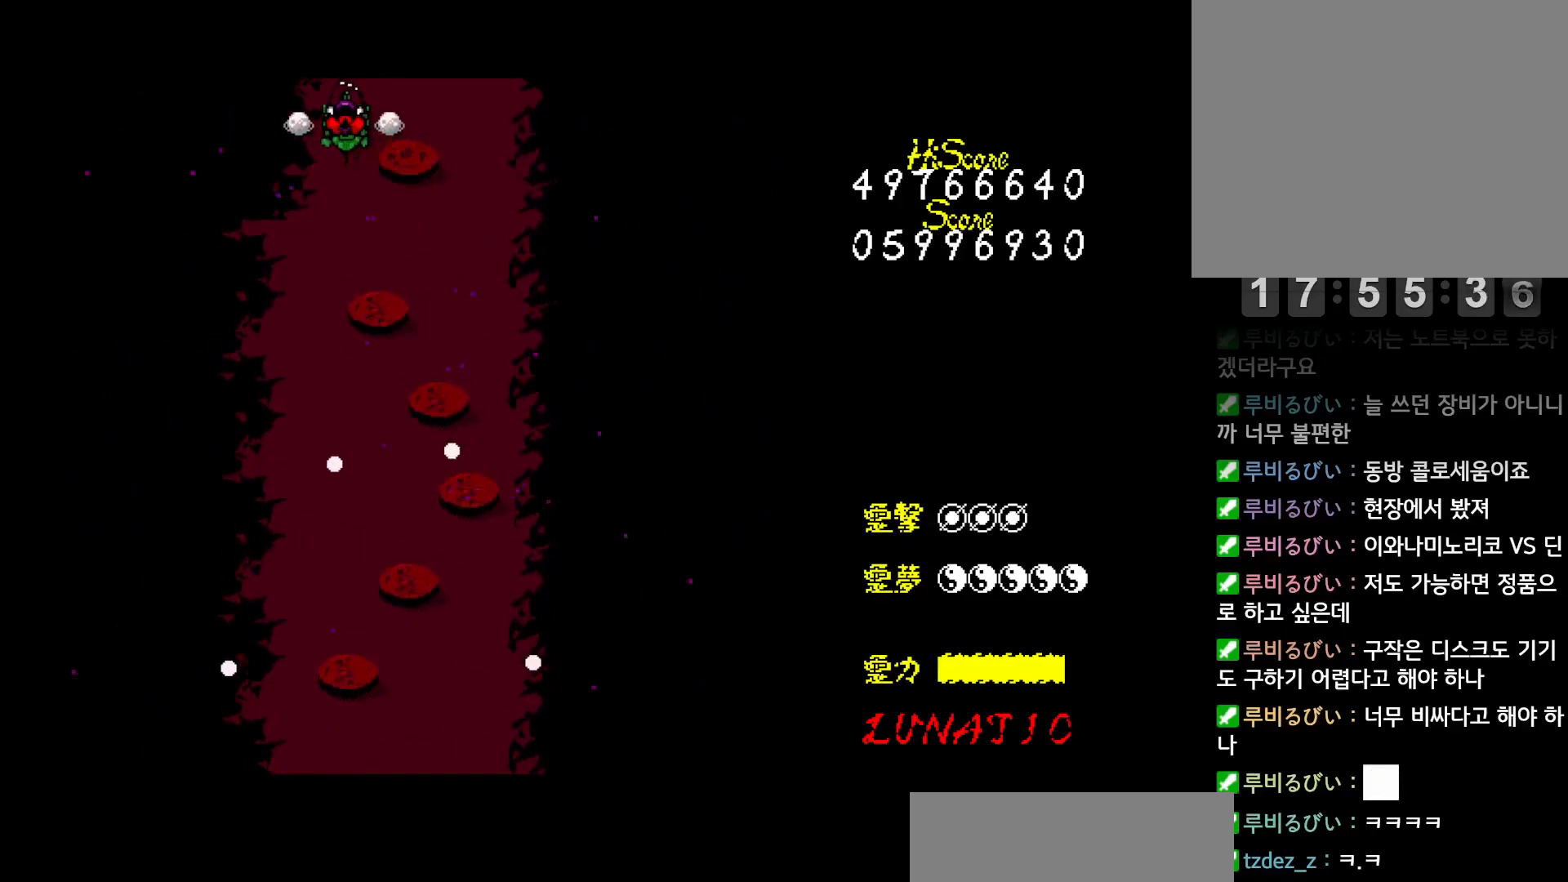
{"keys": [], "events": []}
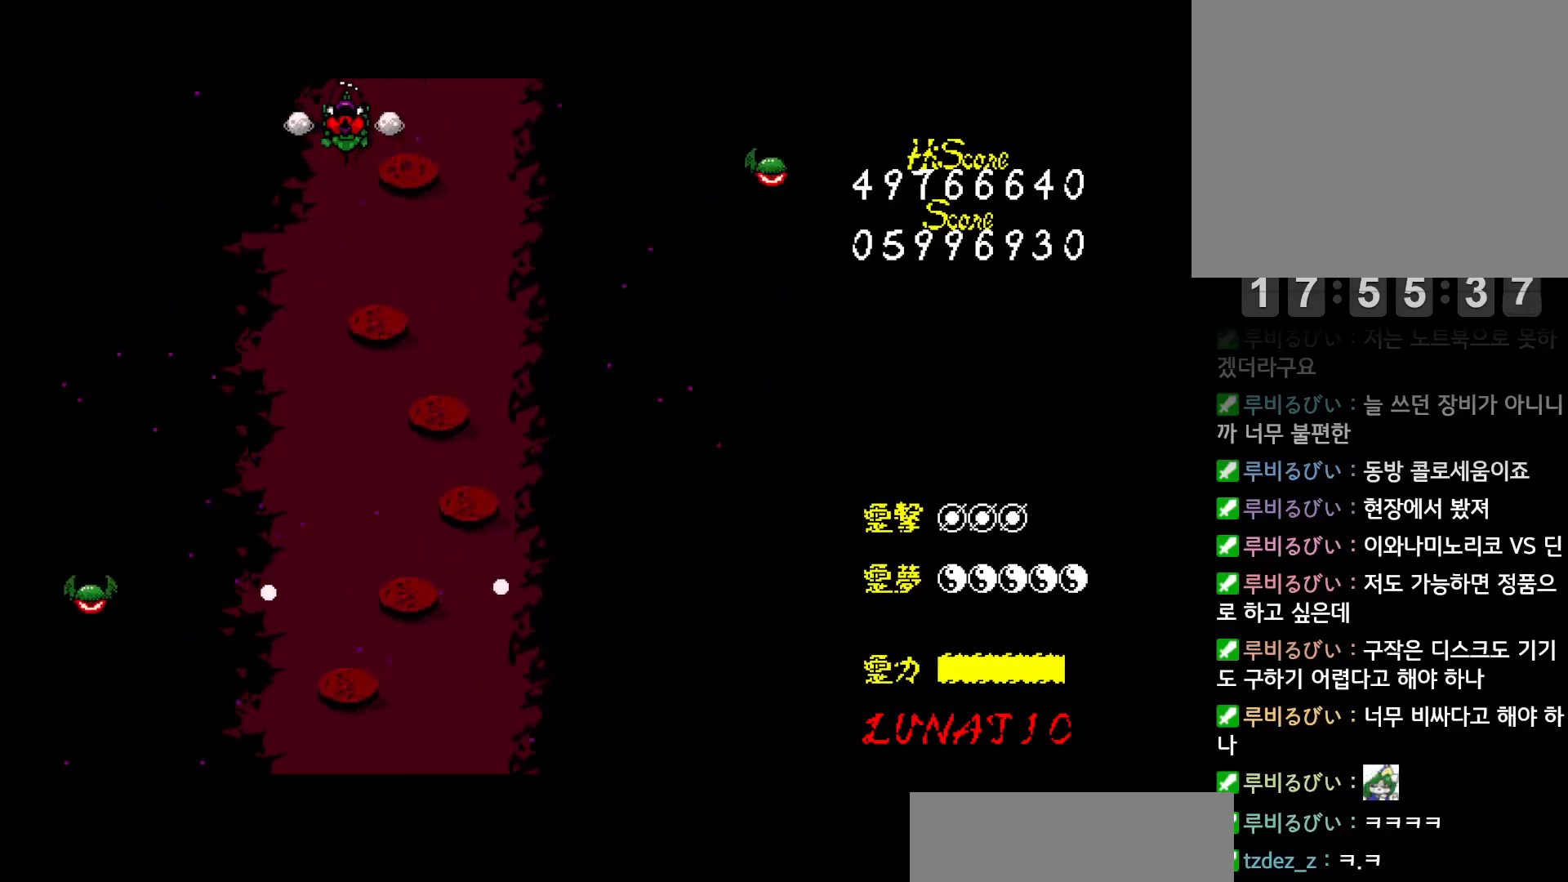
{"keys": ["left"], "events": [[467, "left", "down"]]}
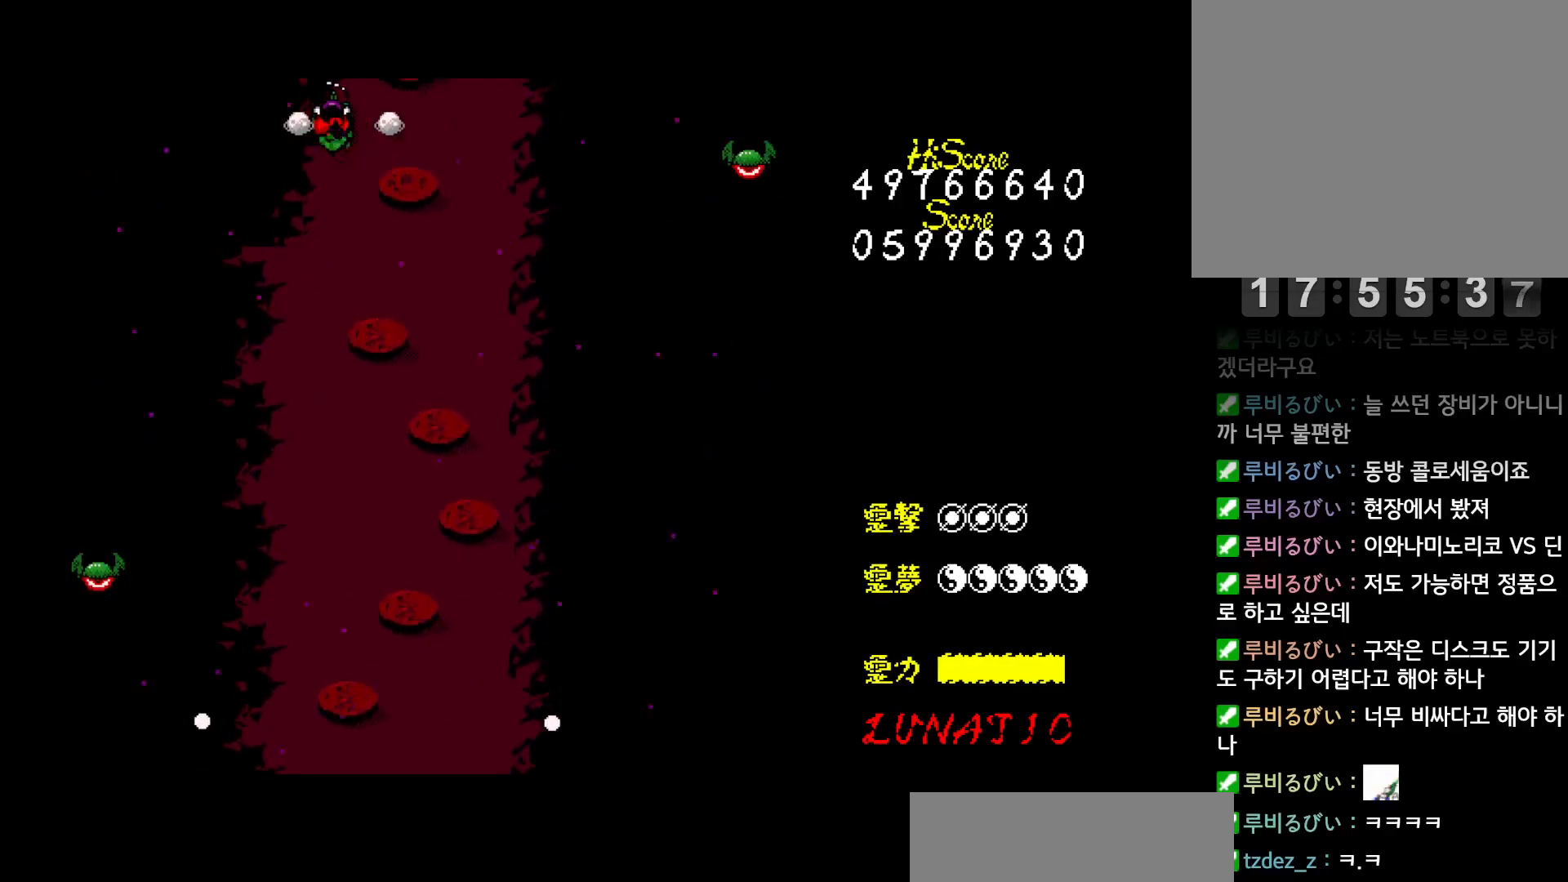
{"keys": [], "events": [[400, "left", "up"]]}
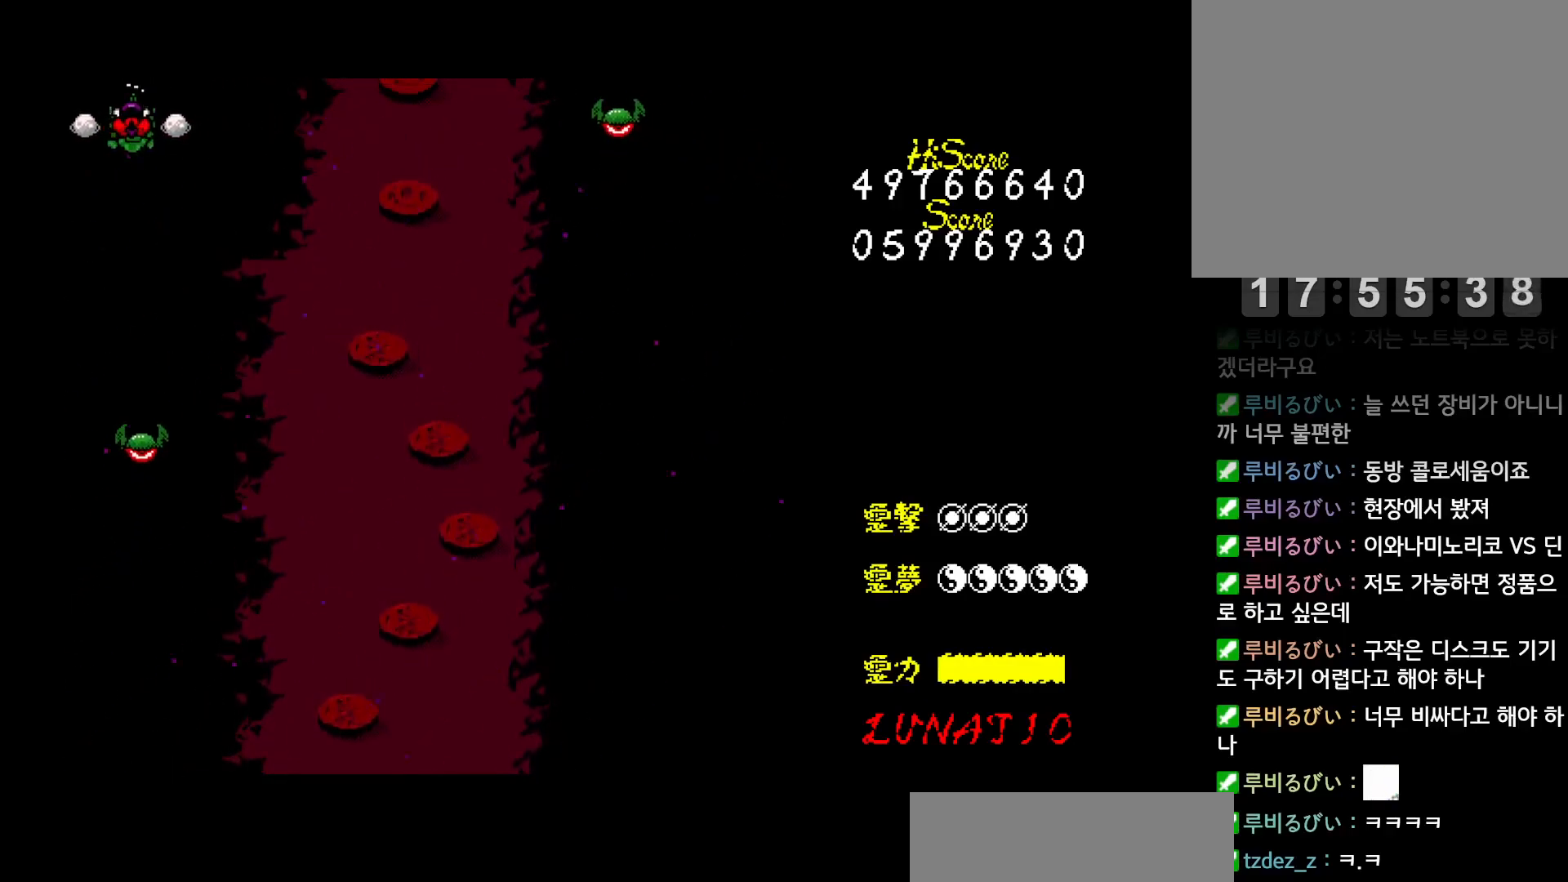
{"keys": [], "events": []}
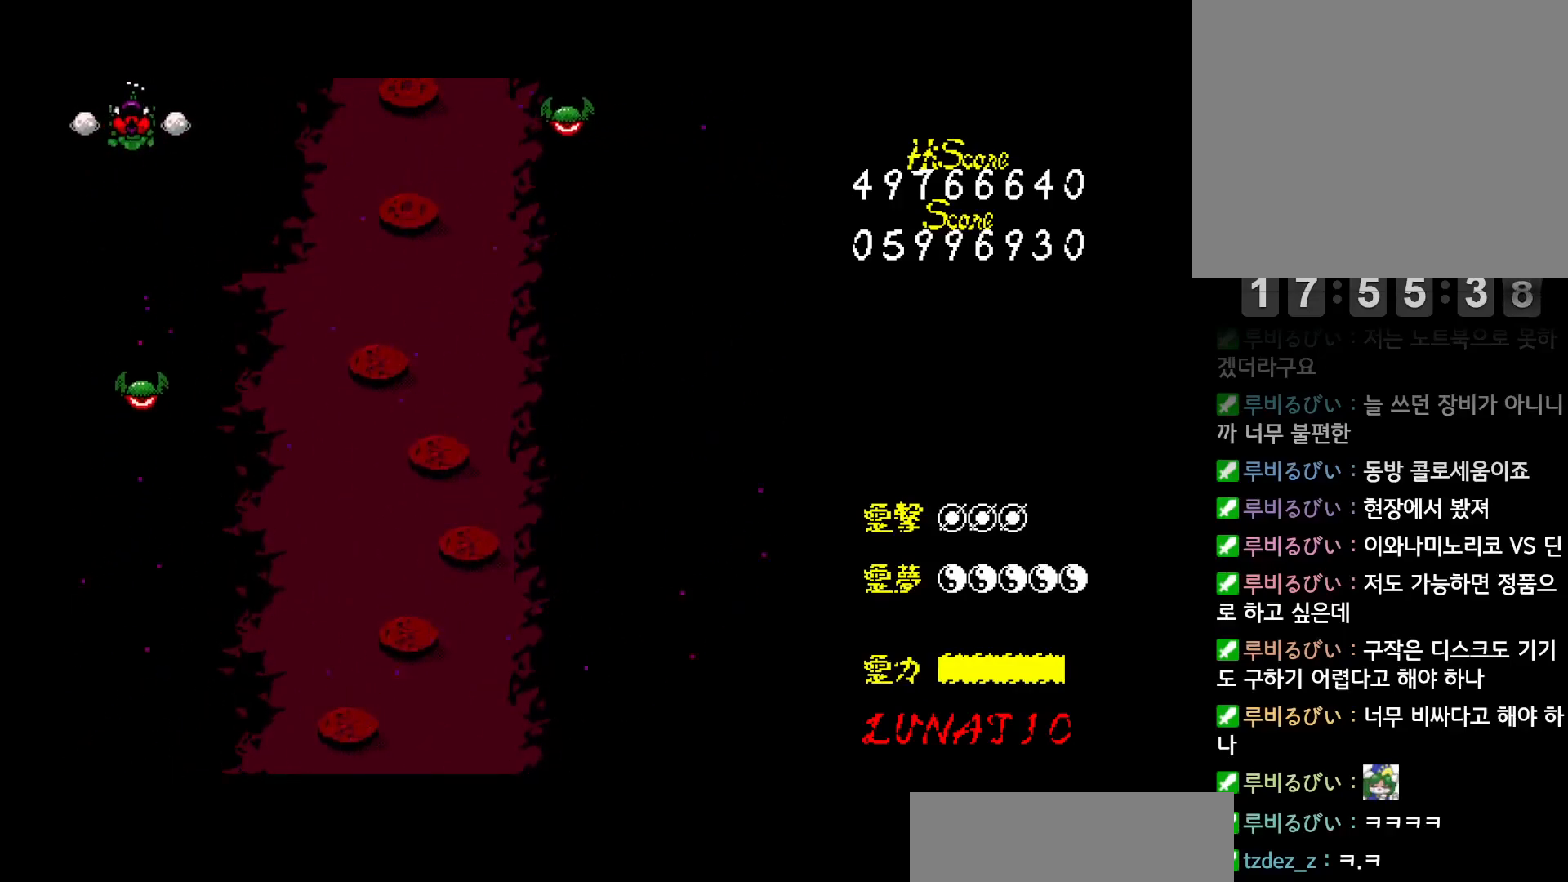
{"keys": [], "events": []}
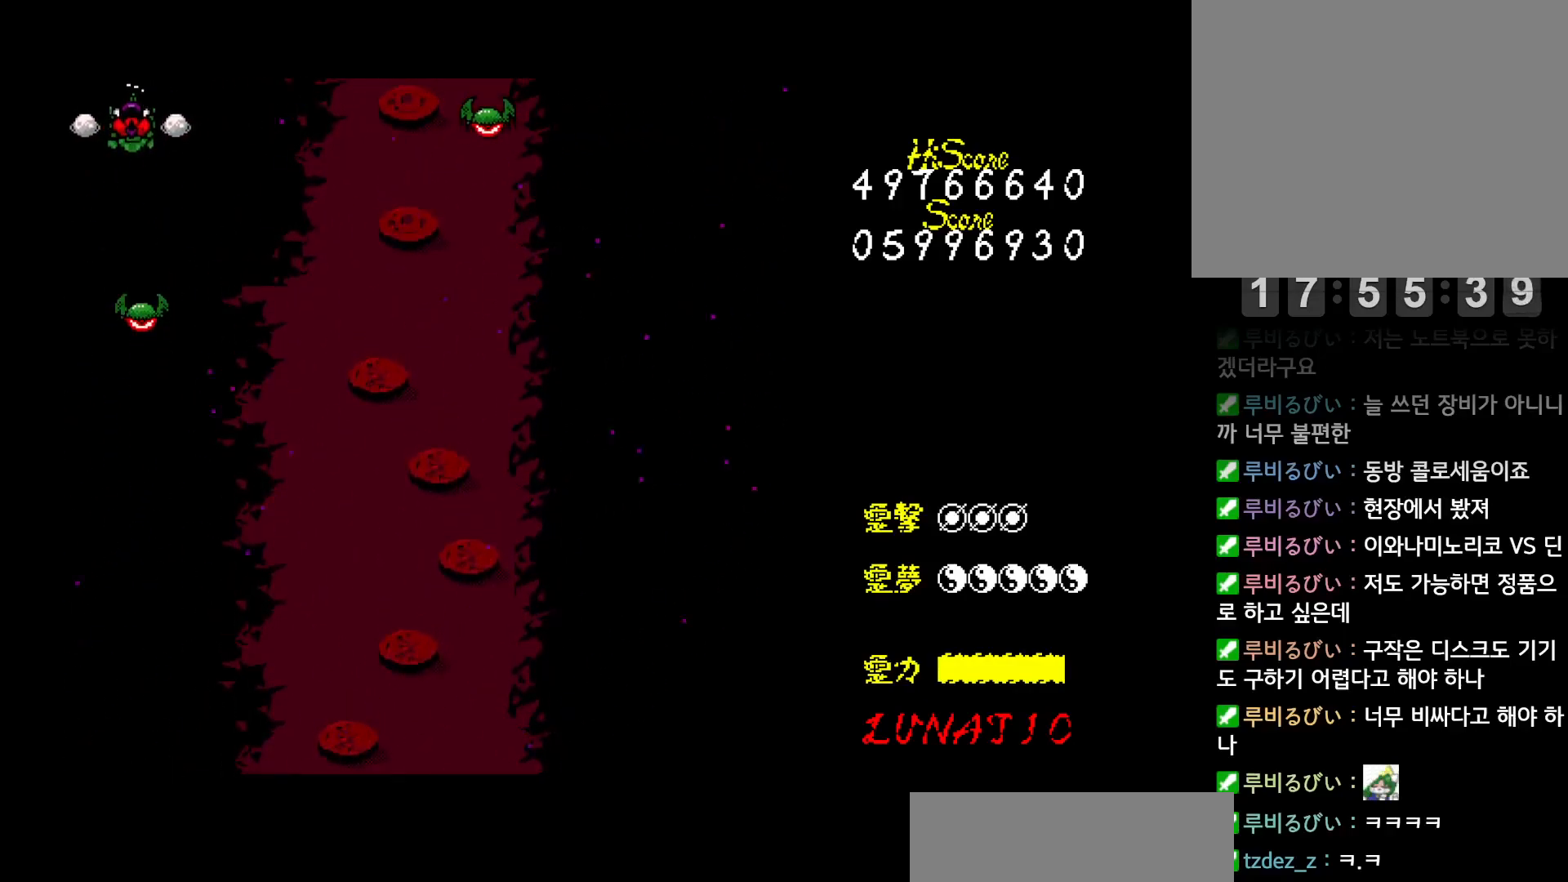
{"keys": [], "events": [[33, "right", "down"], [233, "down", "down"], [367, "right", "up"], [450, "down", "up"]]}